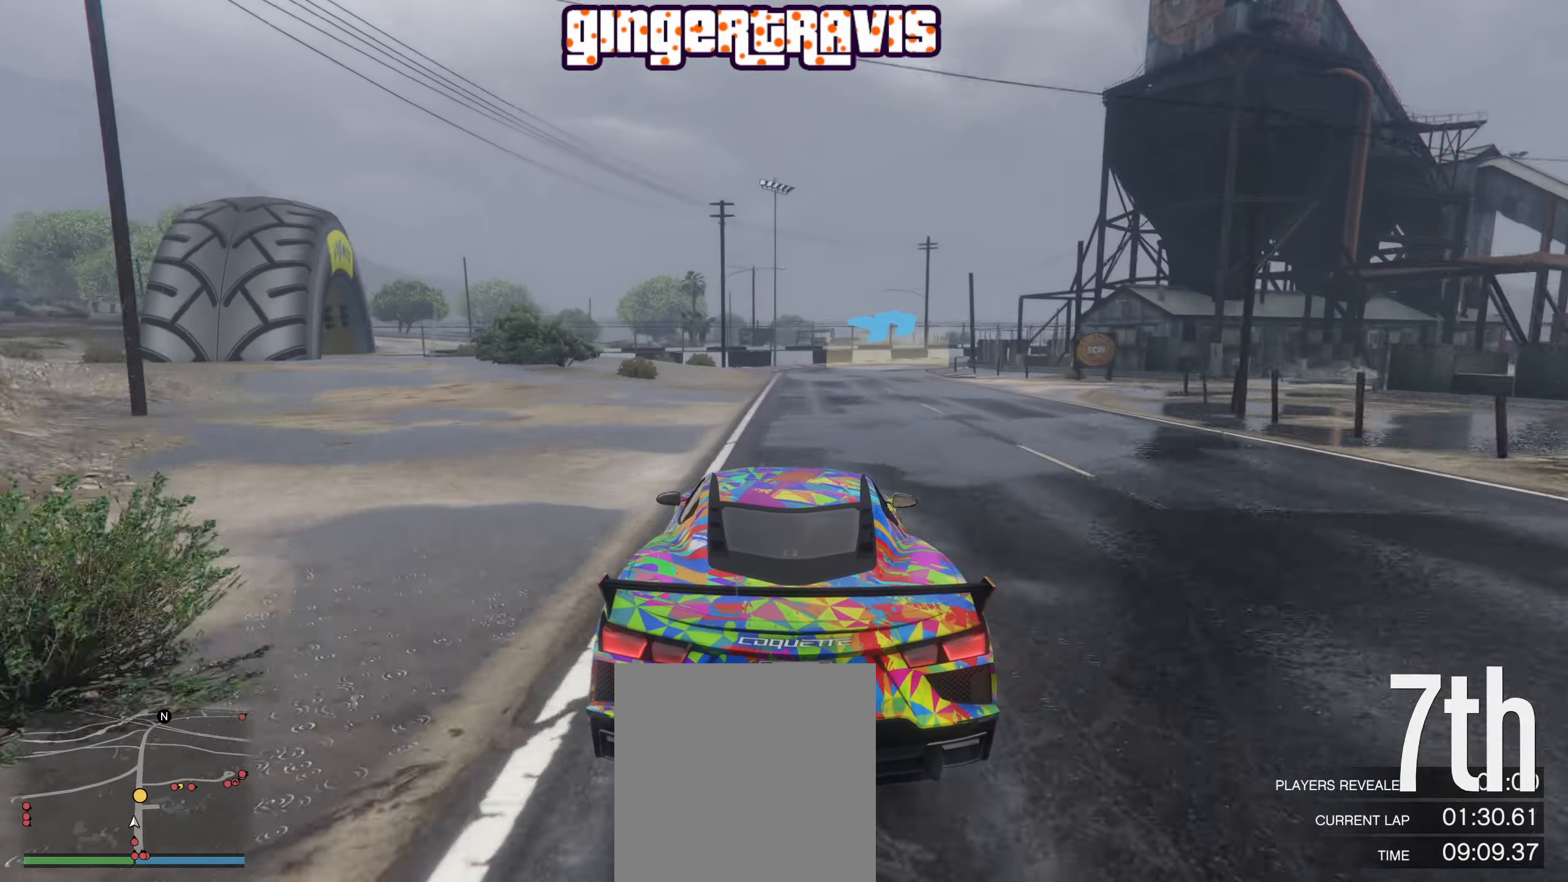
Gameplay with a controller (Xbox layout); each line is a JSON object with the inputs held at the frame after it. "events" lists button and stick changes between this image and that frame as [ms after this image, input, new state], when the widget could be followed in between.
{"buttons": [], "left_stick": "down-right", "right_stick": "center", "events": [[233, "R2", "up"], [267, "left_stick", "down-right"], [417, "left_stick", "center"], [483, "left_stick", "down-right"]]}
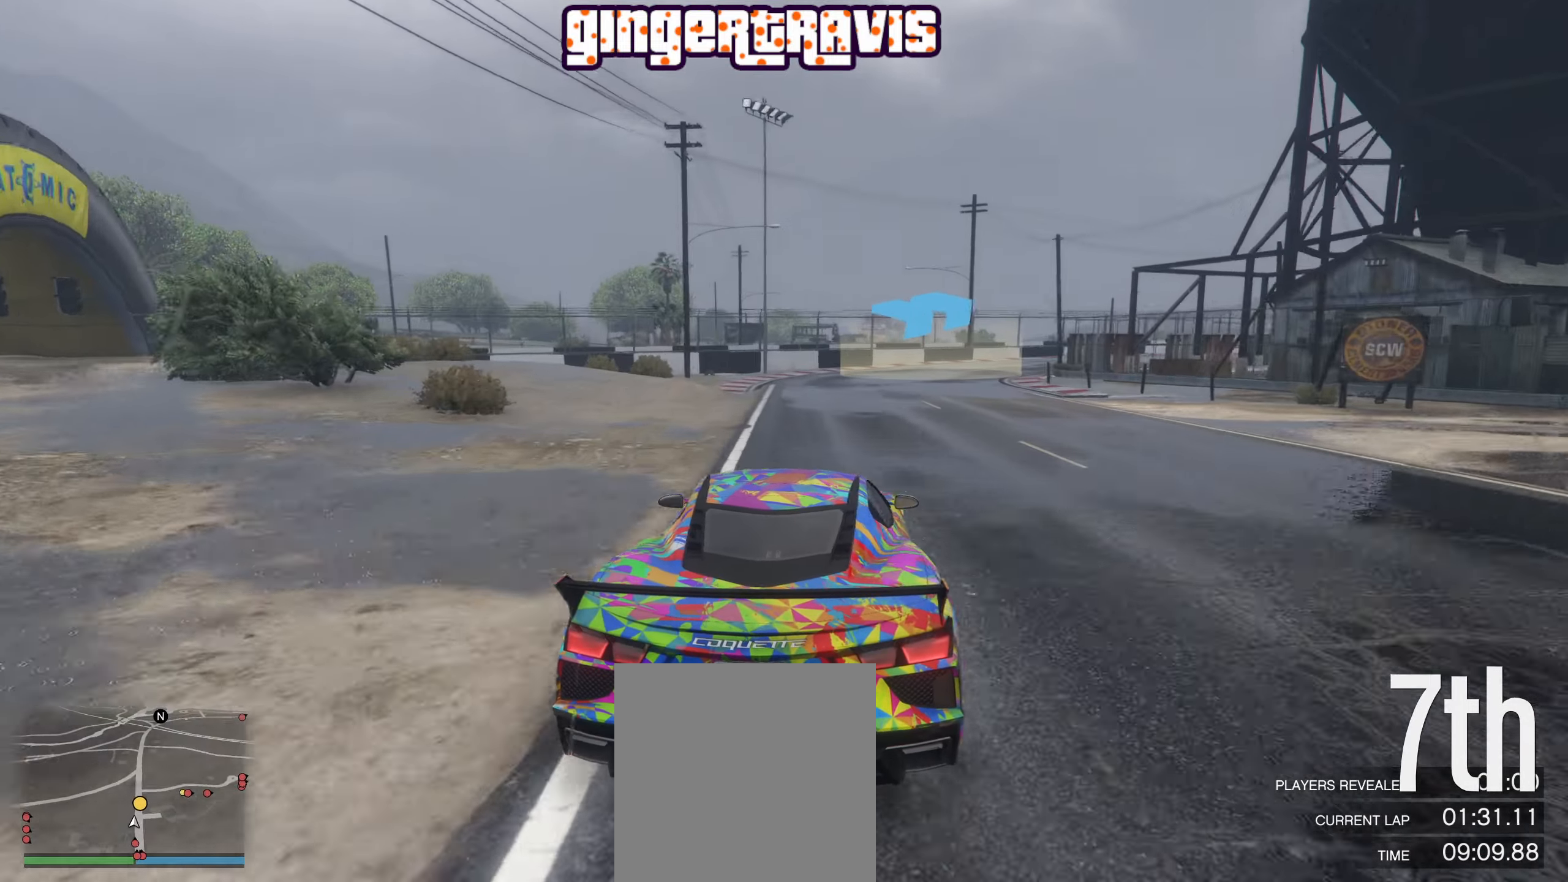
{"buttons": [], "left_stick": "down-right", "right_stick": "center", "events": []}
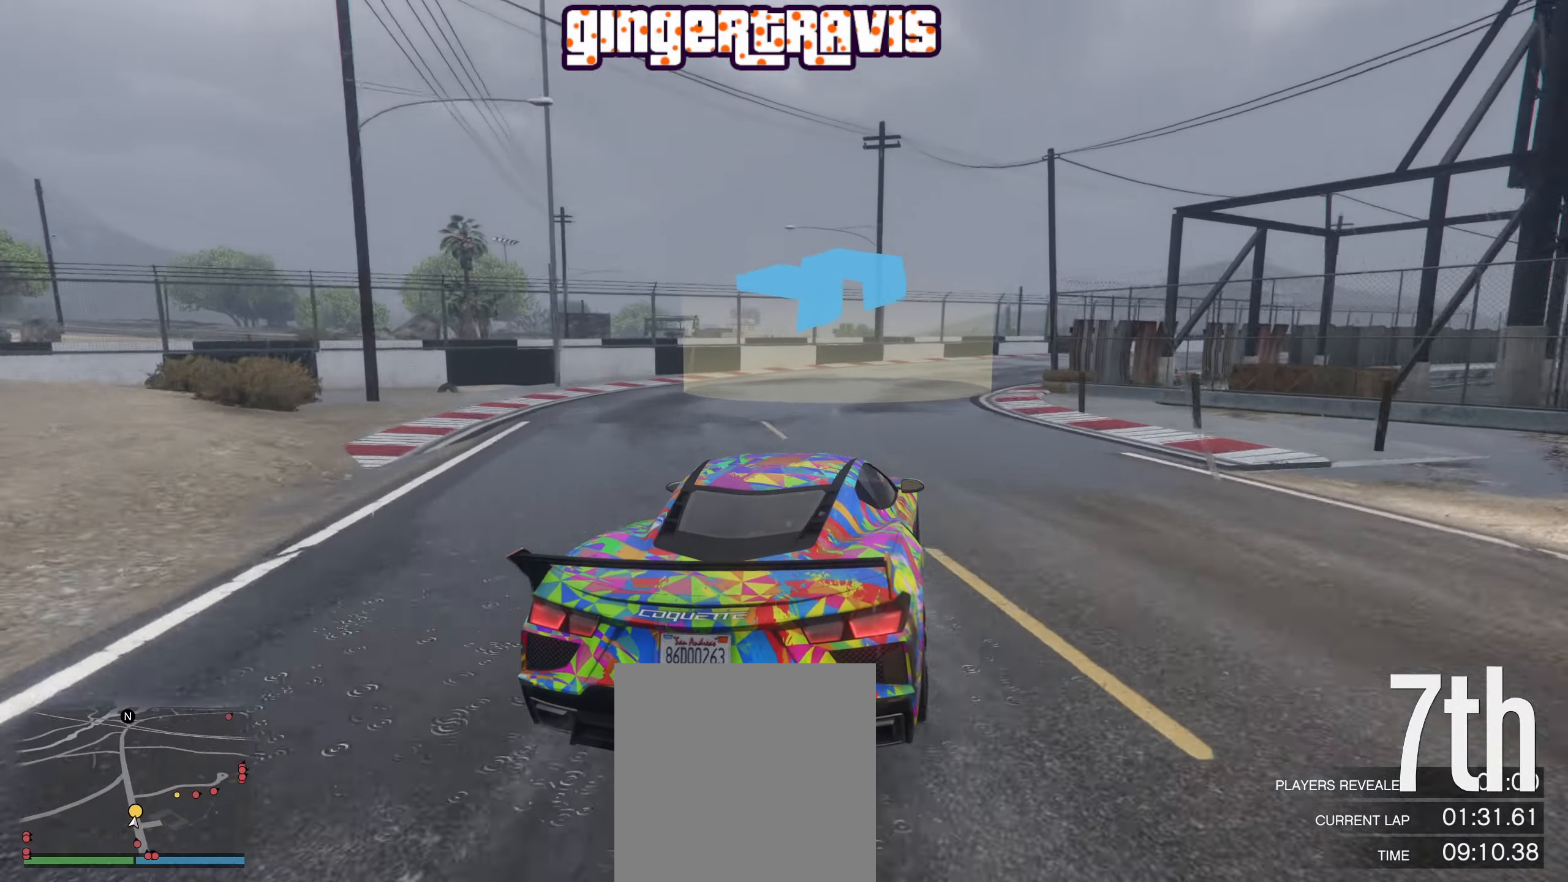
{"buttons": ["R2"], "left_stick": "down-right", "right_stick": "center", "events": [[250, "R2", "down"]]}
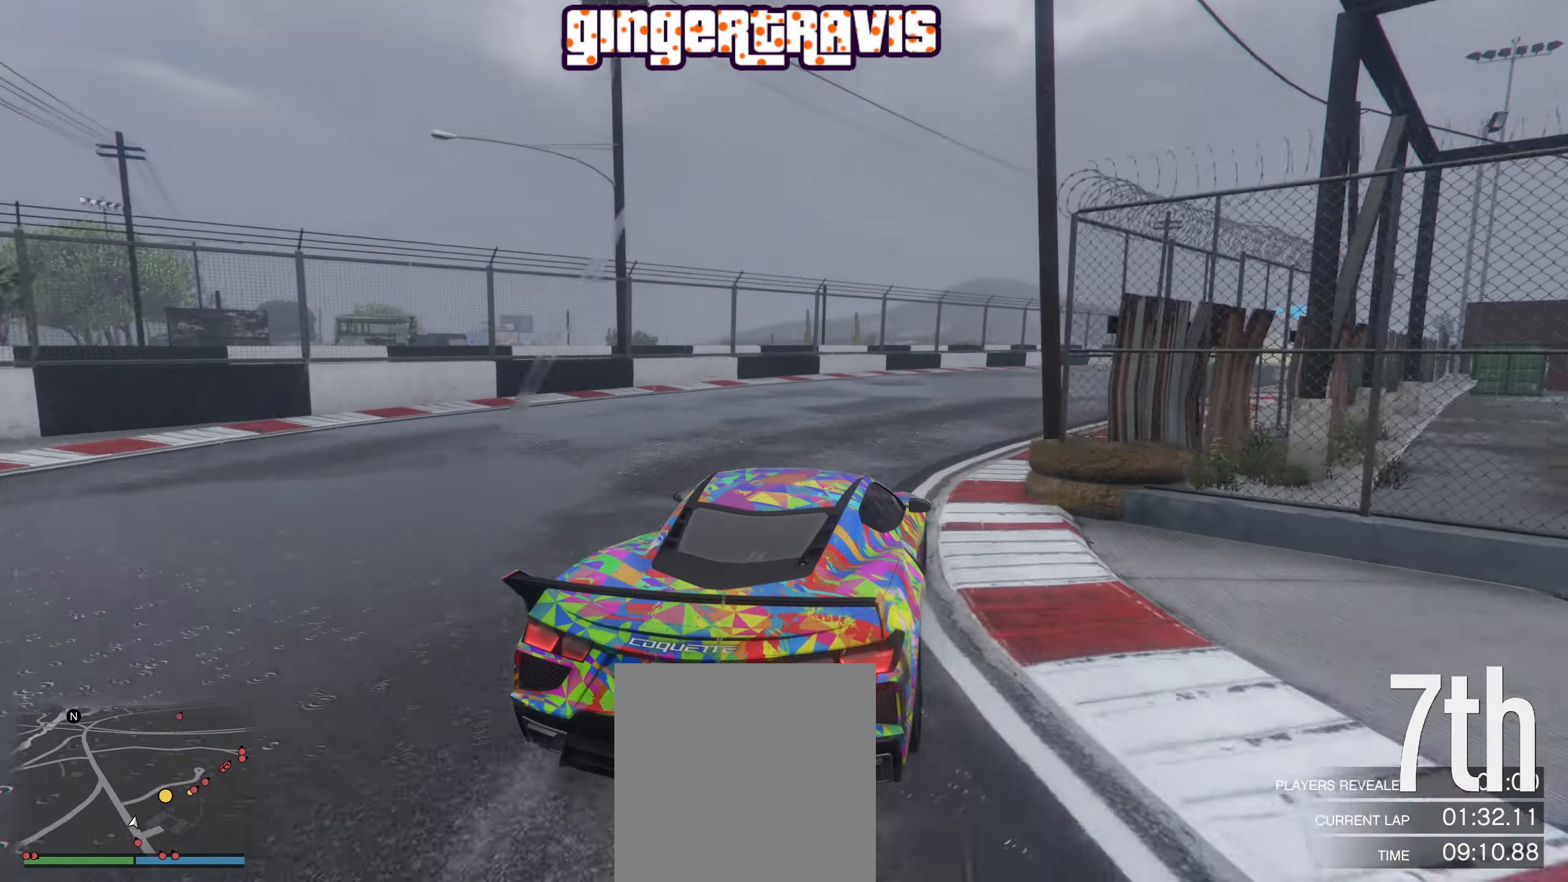
{"buttons": ["R2"], "left_stick": "center", "right_stick": "center", "events": [[184, "left_stick", "center"], [250, "left_stick", "down-right"], [434, "left_stick", "center"]]}
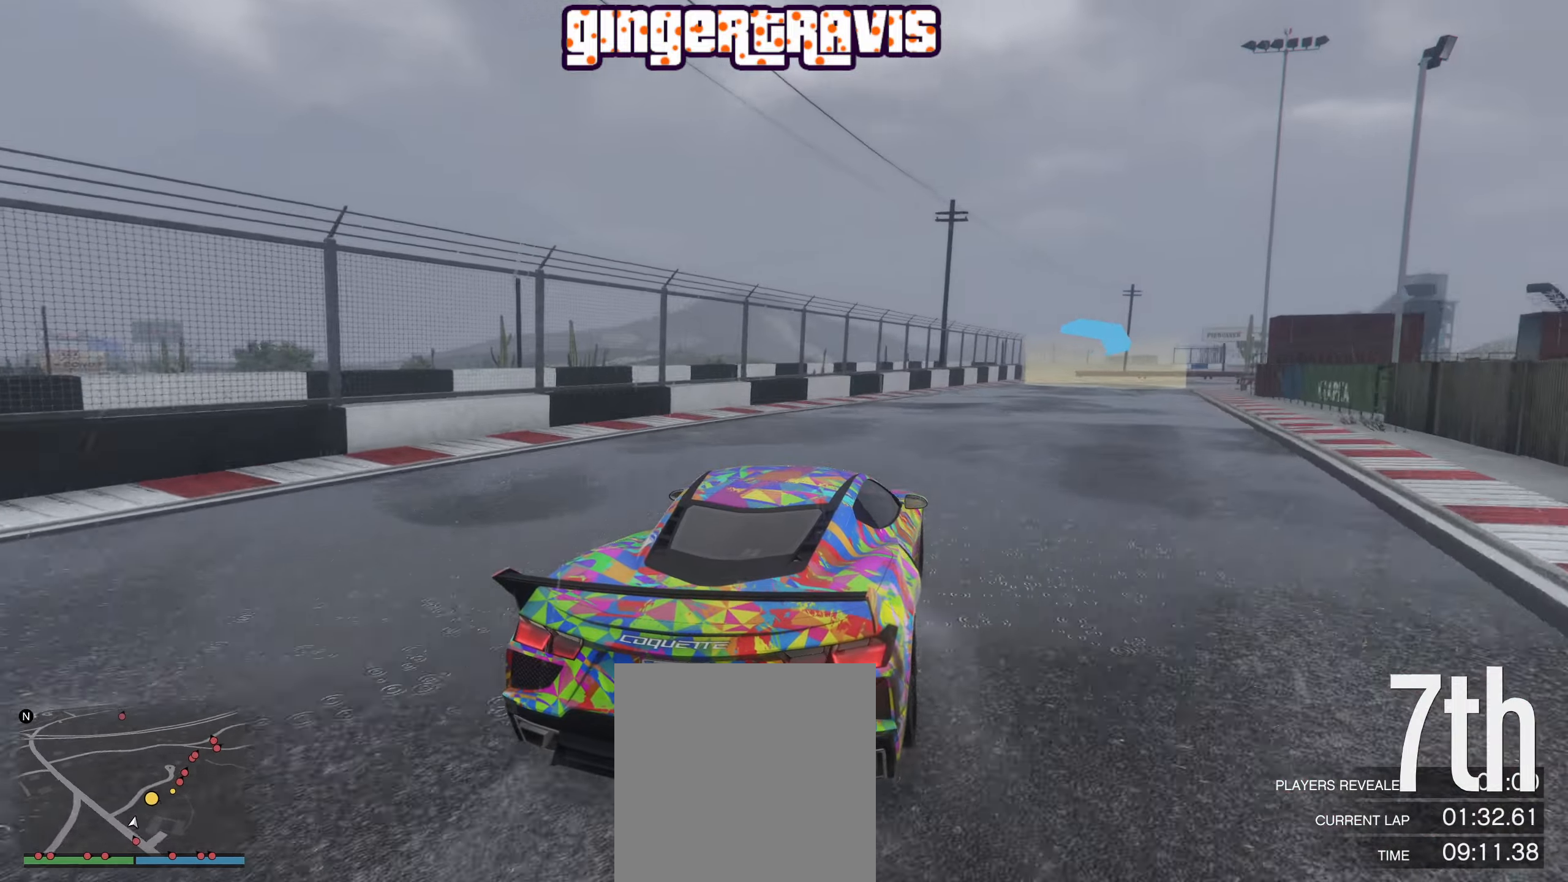
{"buttons": ["R2"], "left_stick": "center", "right_stick": "center", "events": [[67, "left_stick", "down-right"], [234, "left_stick", "center"], [384, "left_stick", "down-right"], [484, "left_stick", "center"]]}
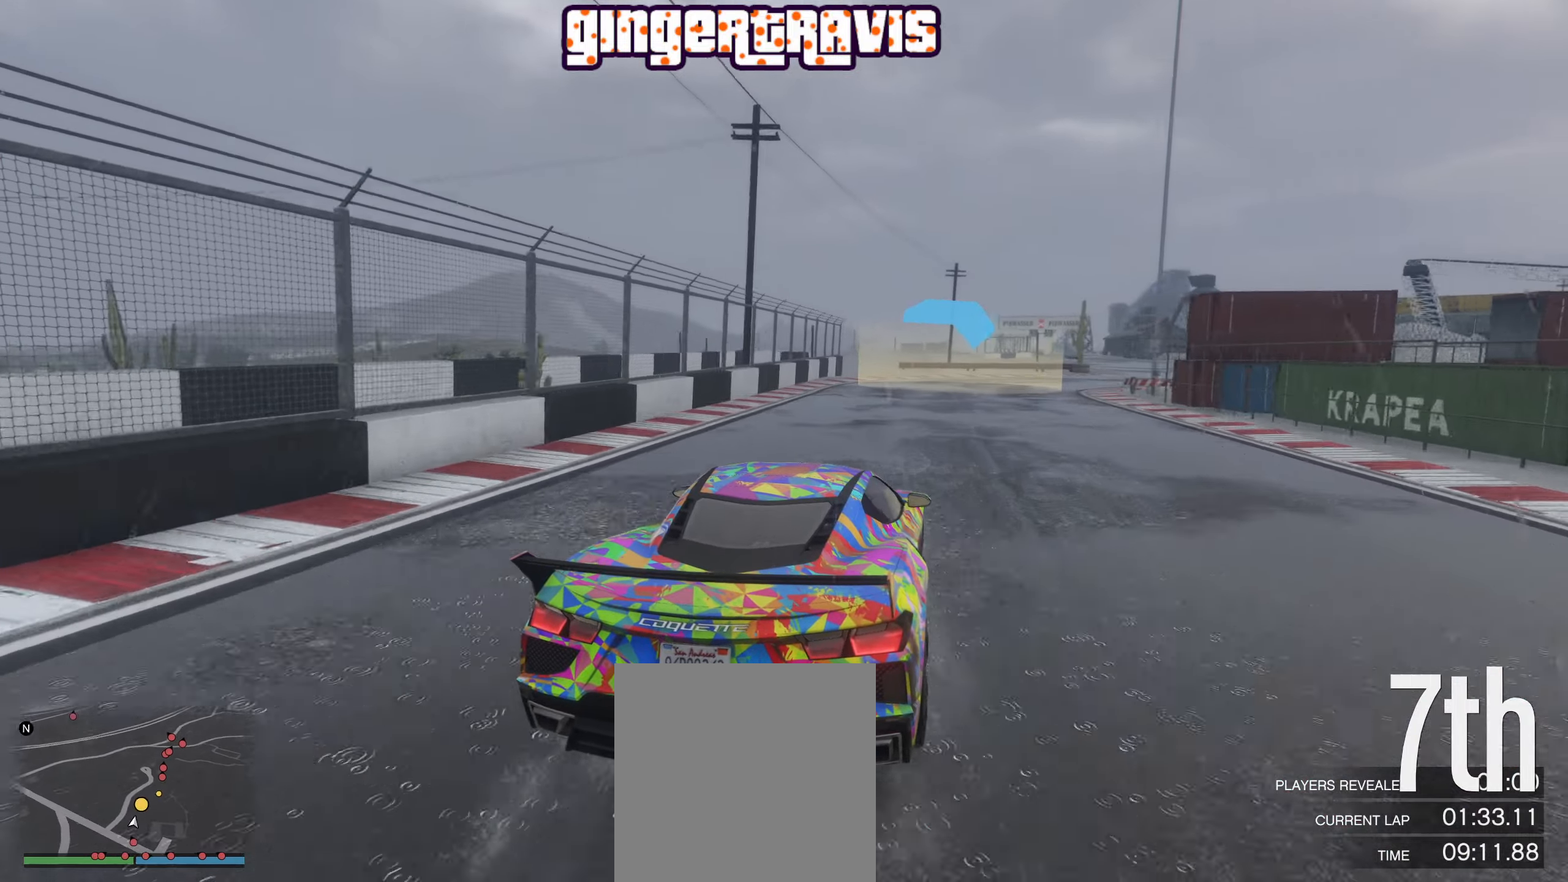
{"buttons": ["R2"], "left_stick": "center", "right_stick": "center", "events": [[150, "left_stick", "down-right"], [300, "left_stick", "center"]]}
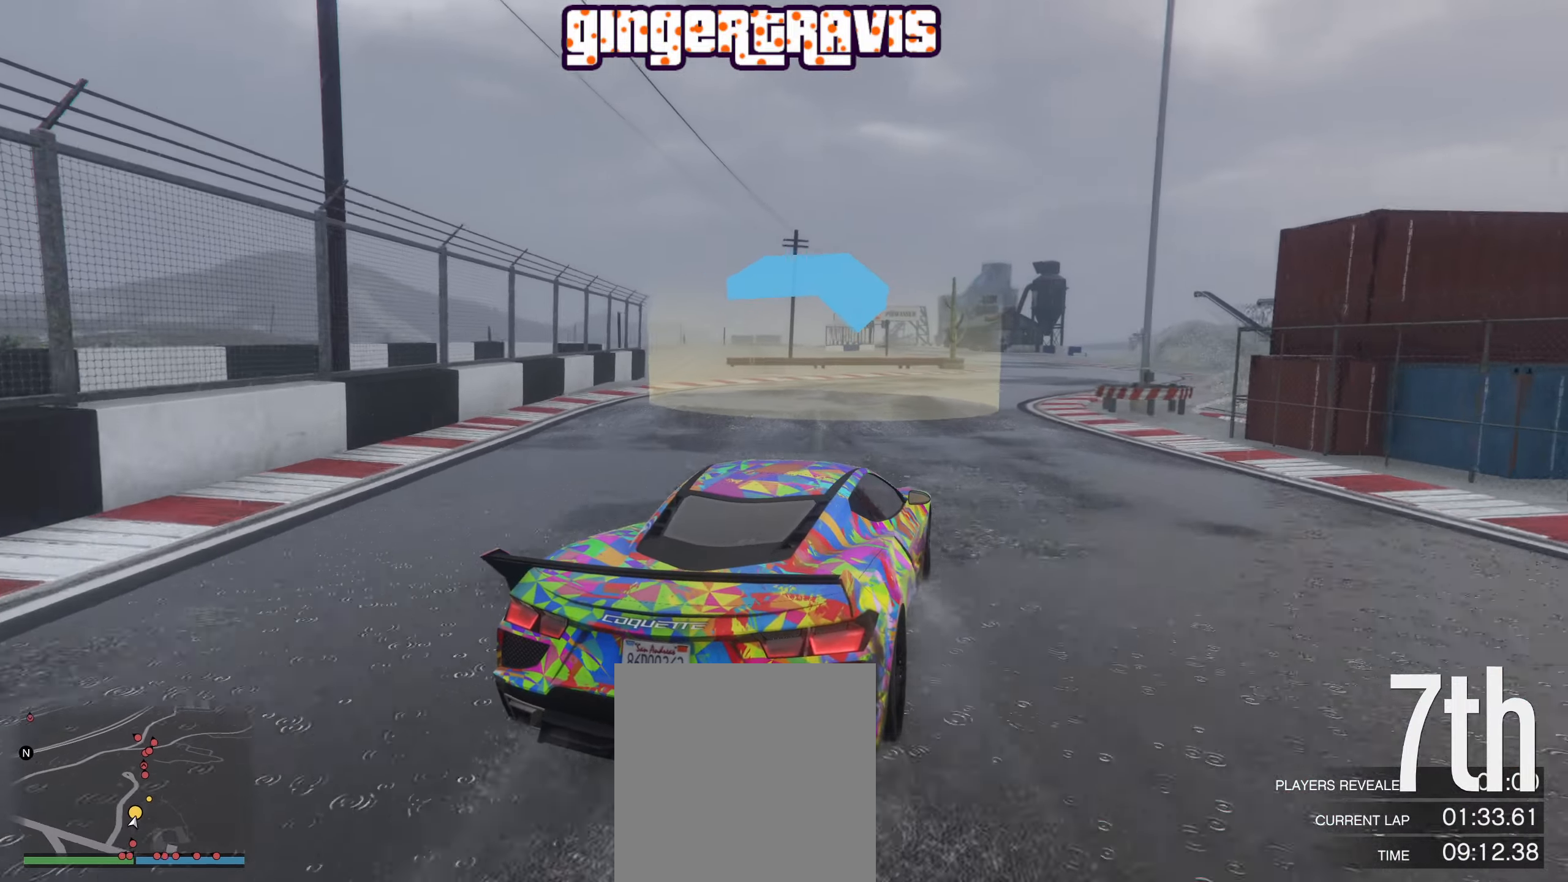
{"buttons": ["R2"], "left_stick": "center", "right_stick": "center", "events": [[67, "left_stick", "right"], [200, "left_stick", "center"]]}
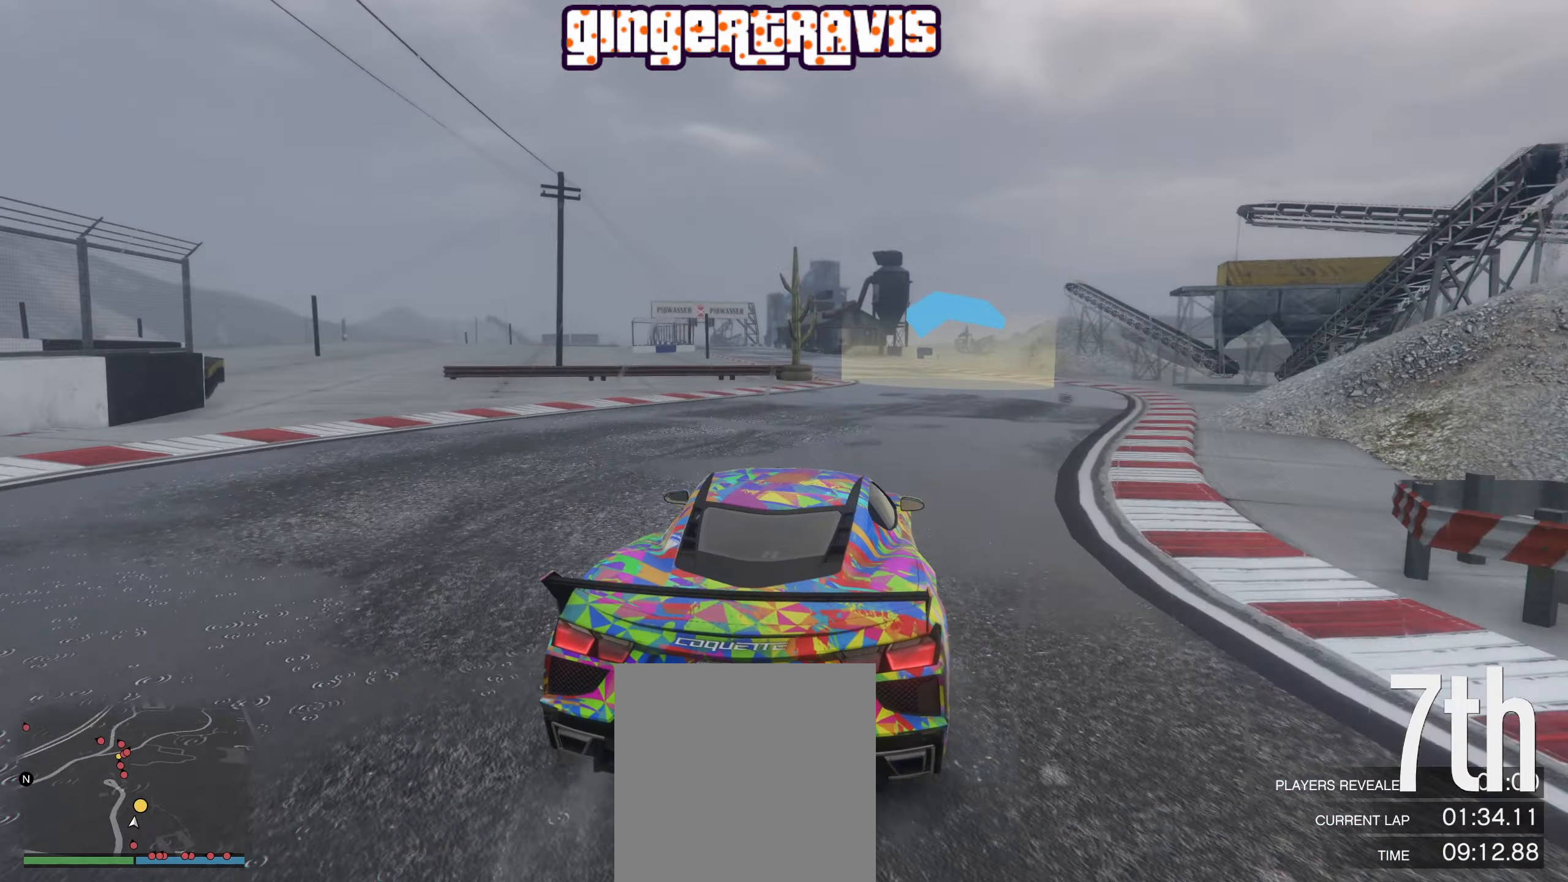
{"buttons": ["R2"], "left_stick": "left", "right_stick": "center", "events": [[417, "left_stick", "left"]]}
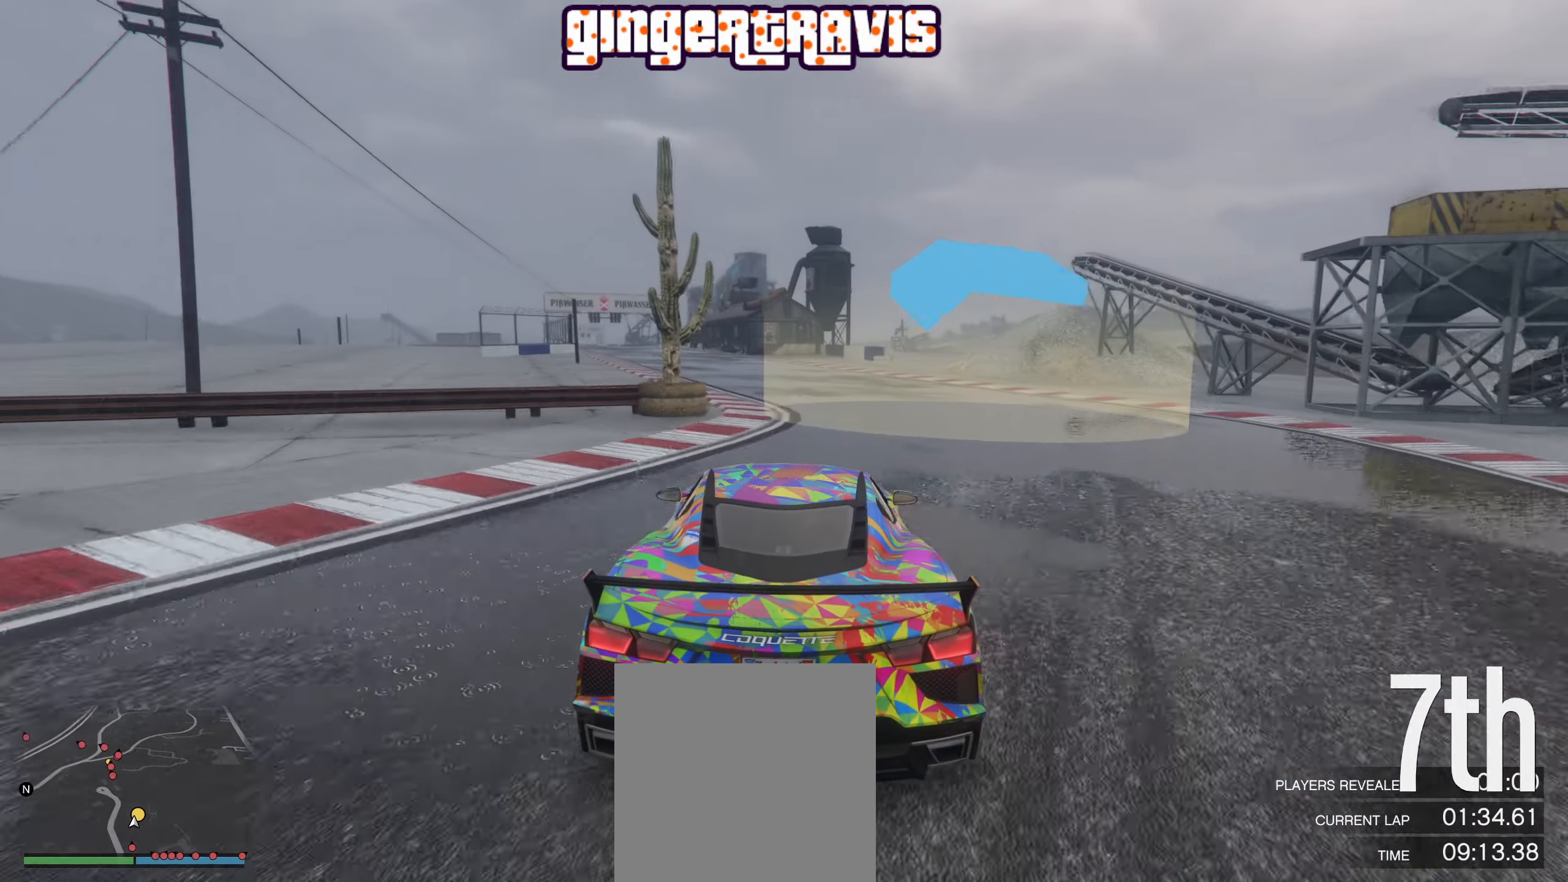
{"buttons": ["R2"], "left_stick": "center", "right_stick": "center", "events": [[34, "left_stick", "center"], [267, "left_stick", "left"], [434, "left_stick", "center"]]}
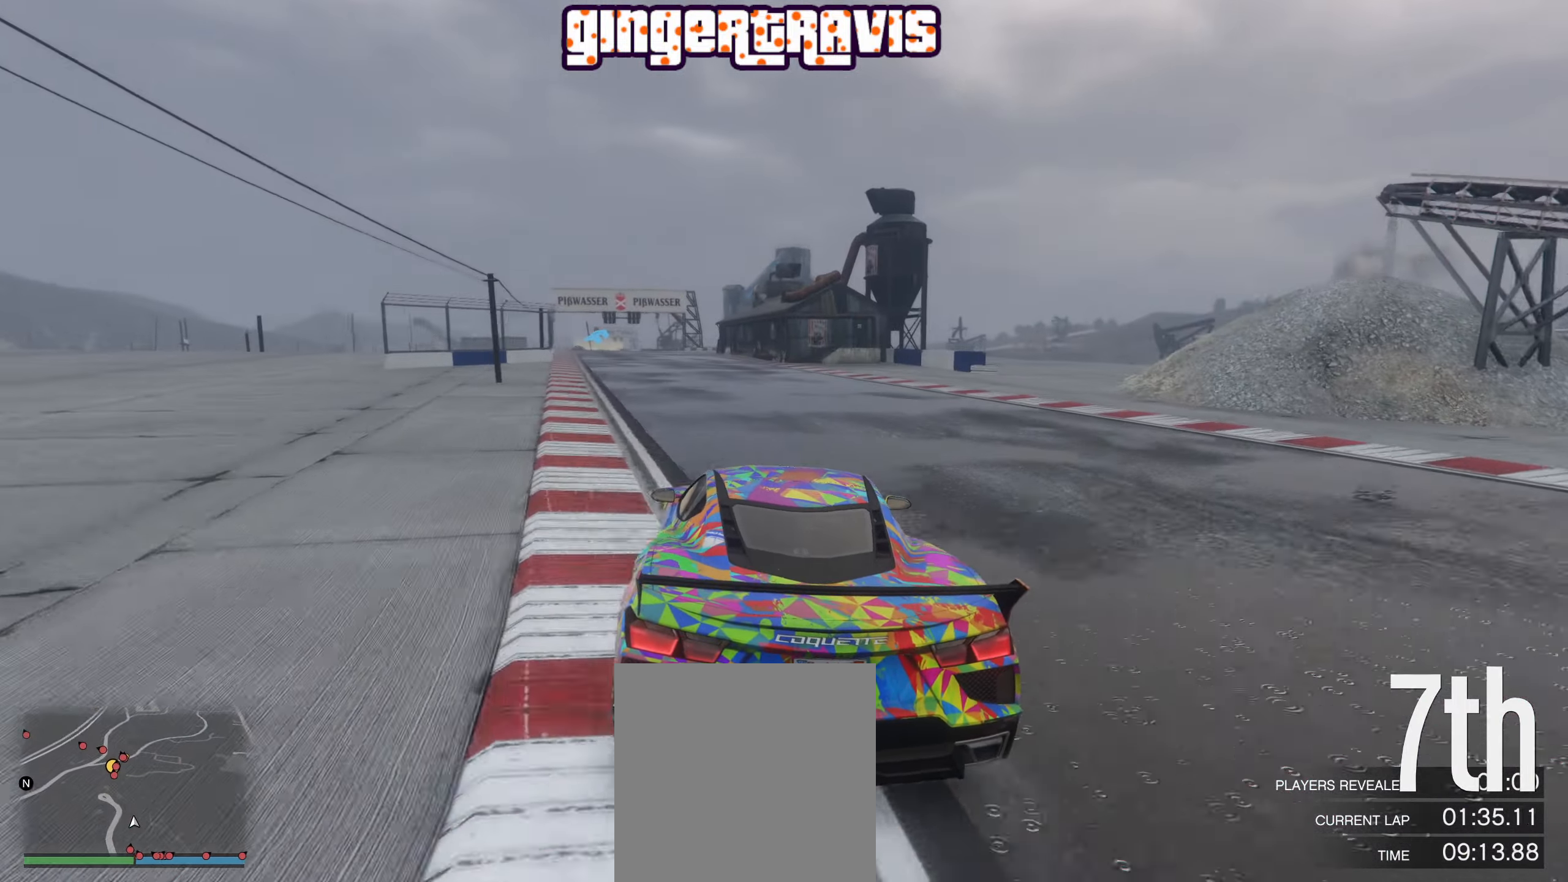
{"buttons": ["R2"], "left_stick": "left", "right_stick": "center", "events": [[84, "left_stick", "left"], [234, "left_stick", "center"], [417, "left_stick", "left"]]}
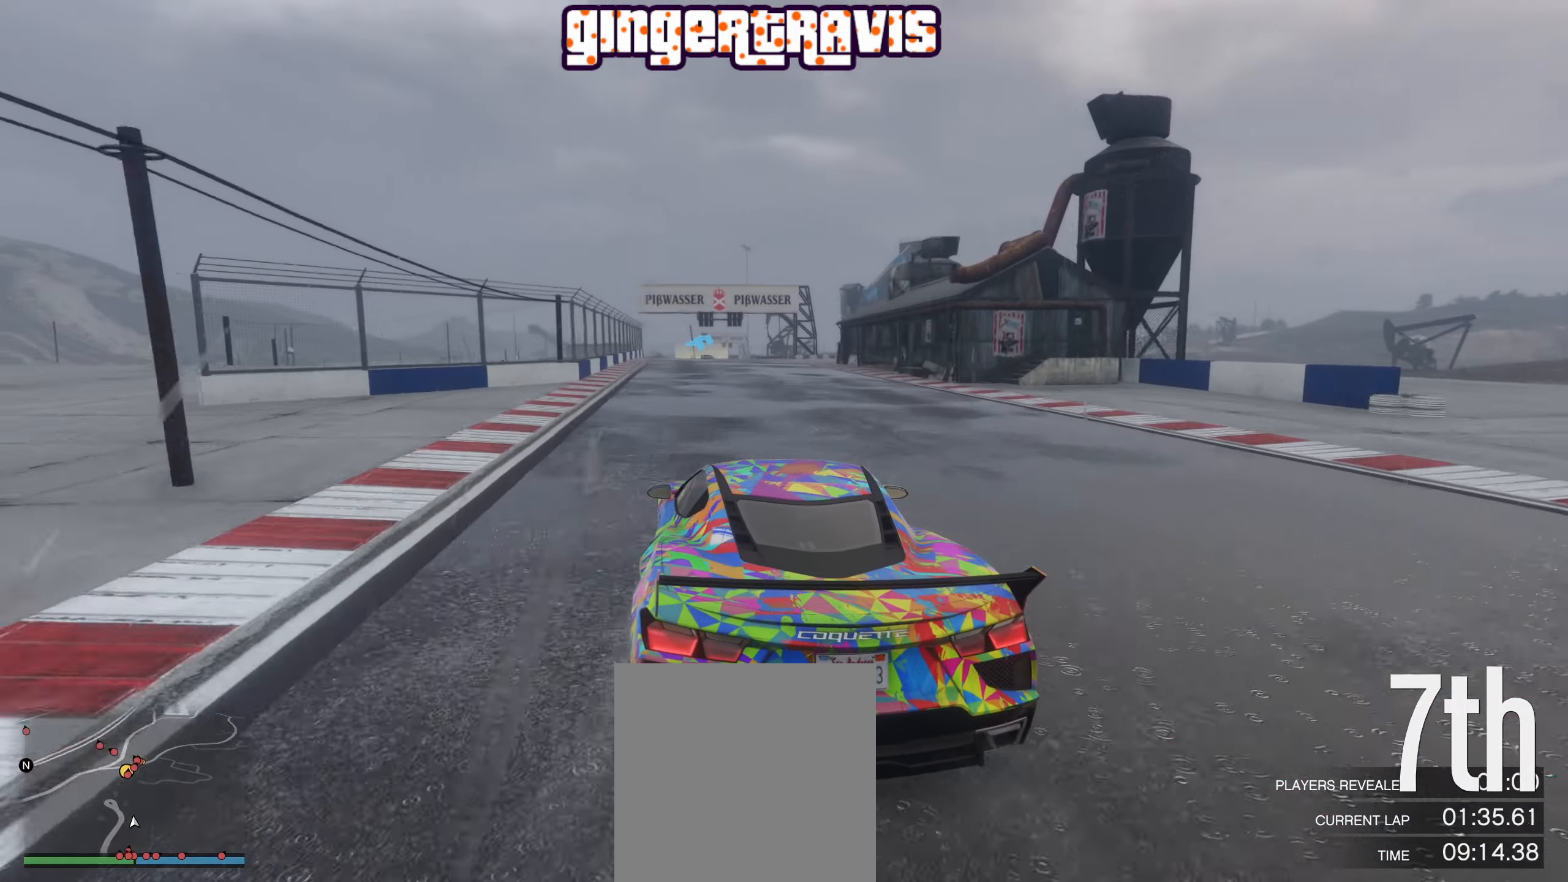
{"buttons": ["R2"], "left_stick": "center", "right_stick": "center", "events": [[67, "left_stick", "center"]]}
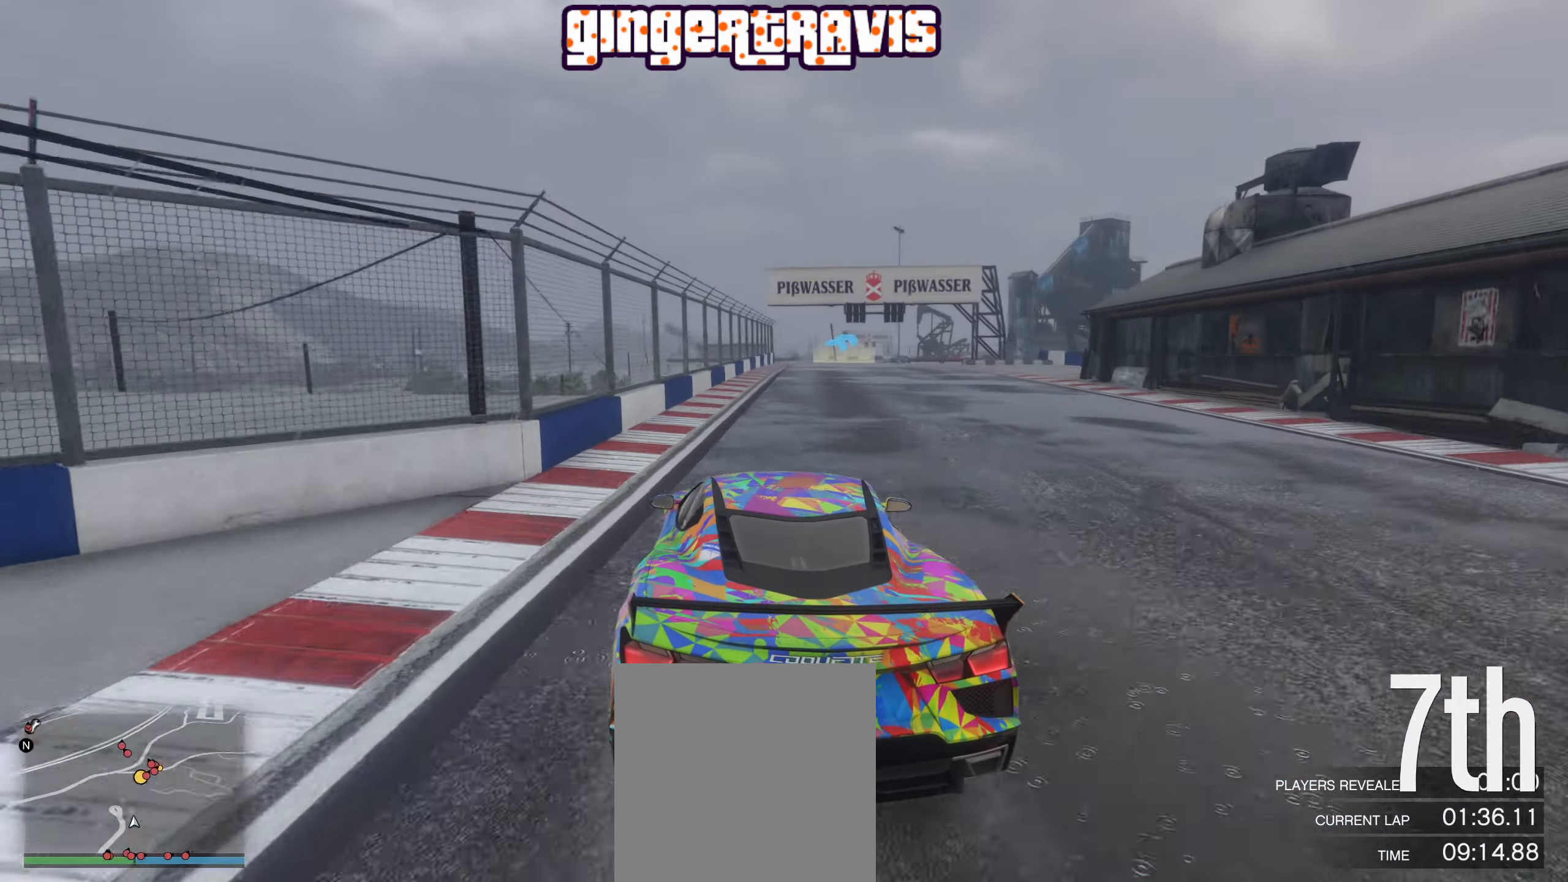
{"buttons": ["R2"], "left_stick": "center", "right_stick": "center", "events": [[117, "left_stick", "right"], [250, "left_stick", "center"]]}
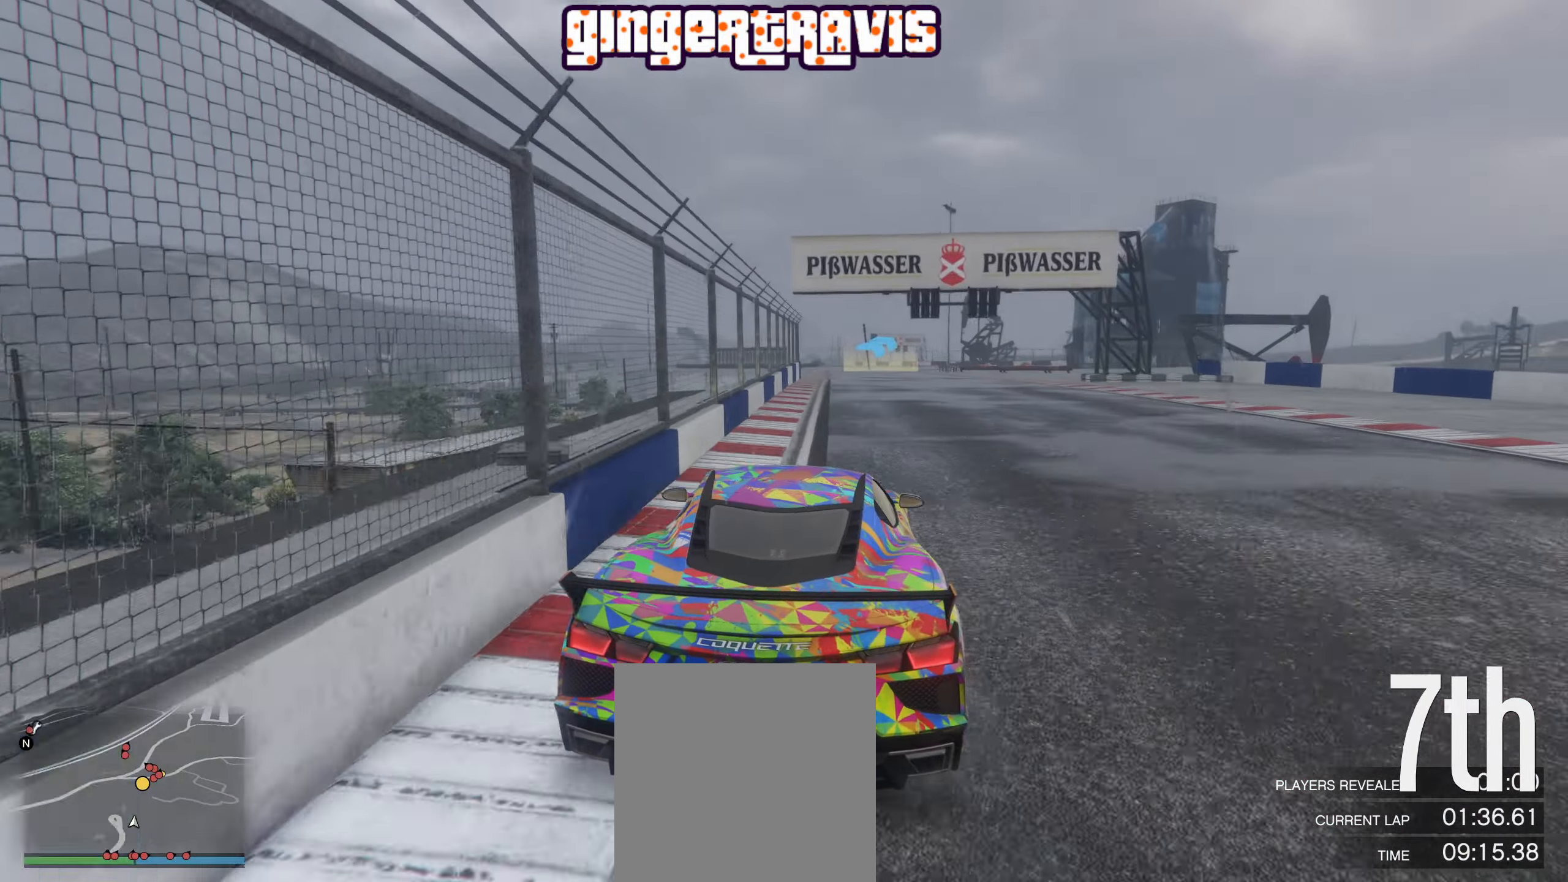
{"buttons": ["R2"], "left_stick": "center", "right_stick": "center", "events": []}
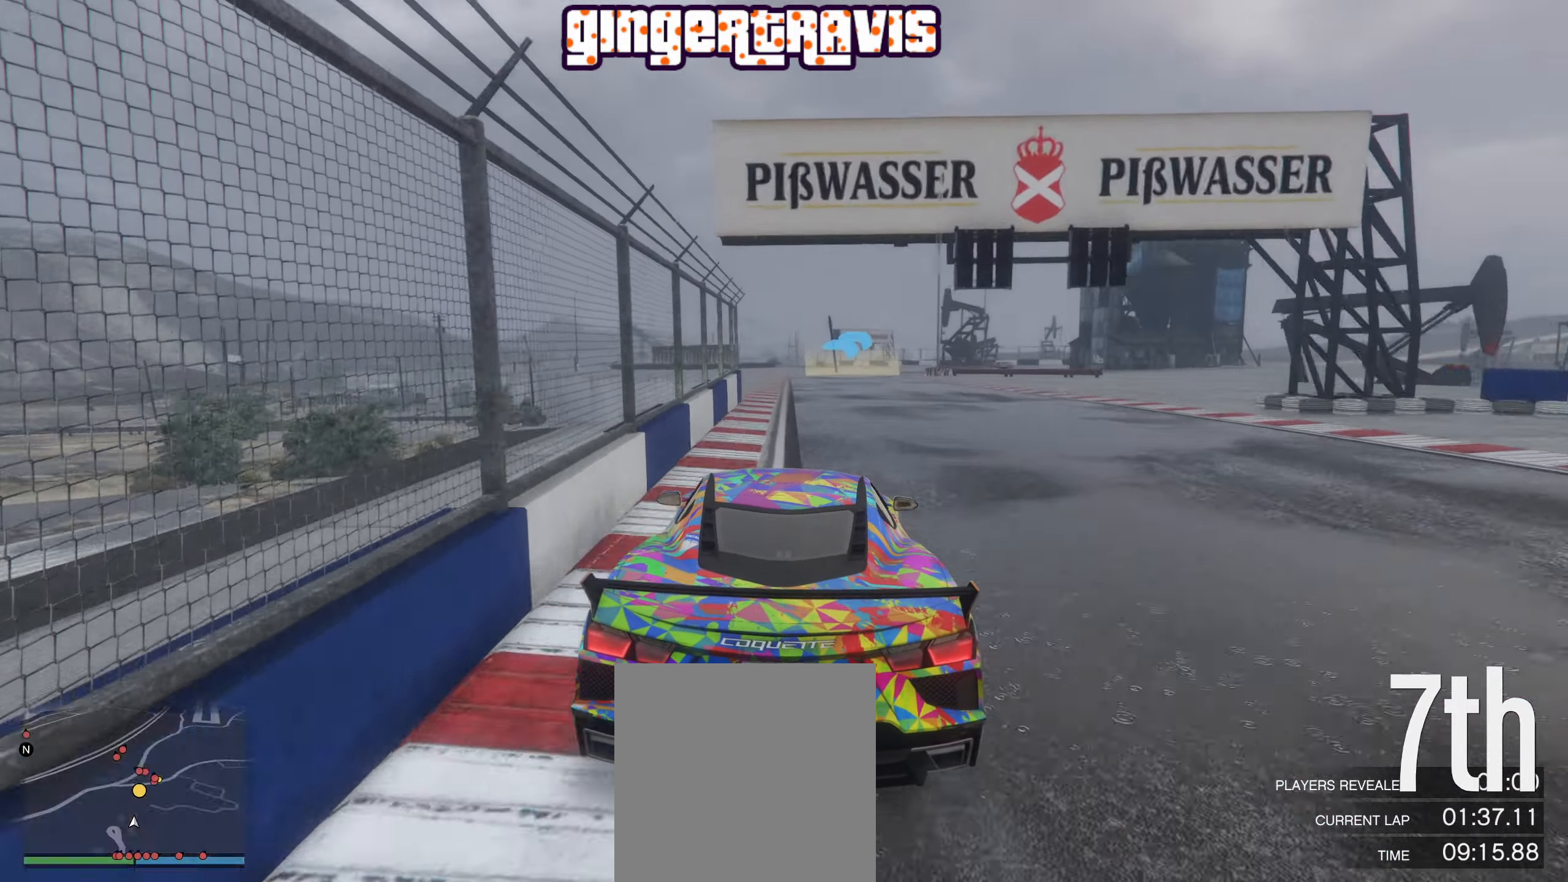
{"buttons": [], "left_stick": "right", "right_stick": "center", "events": [[500, "R2", "up"], [500, "left_stick", "right"]]}
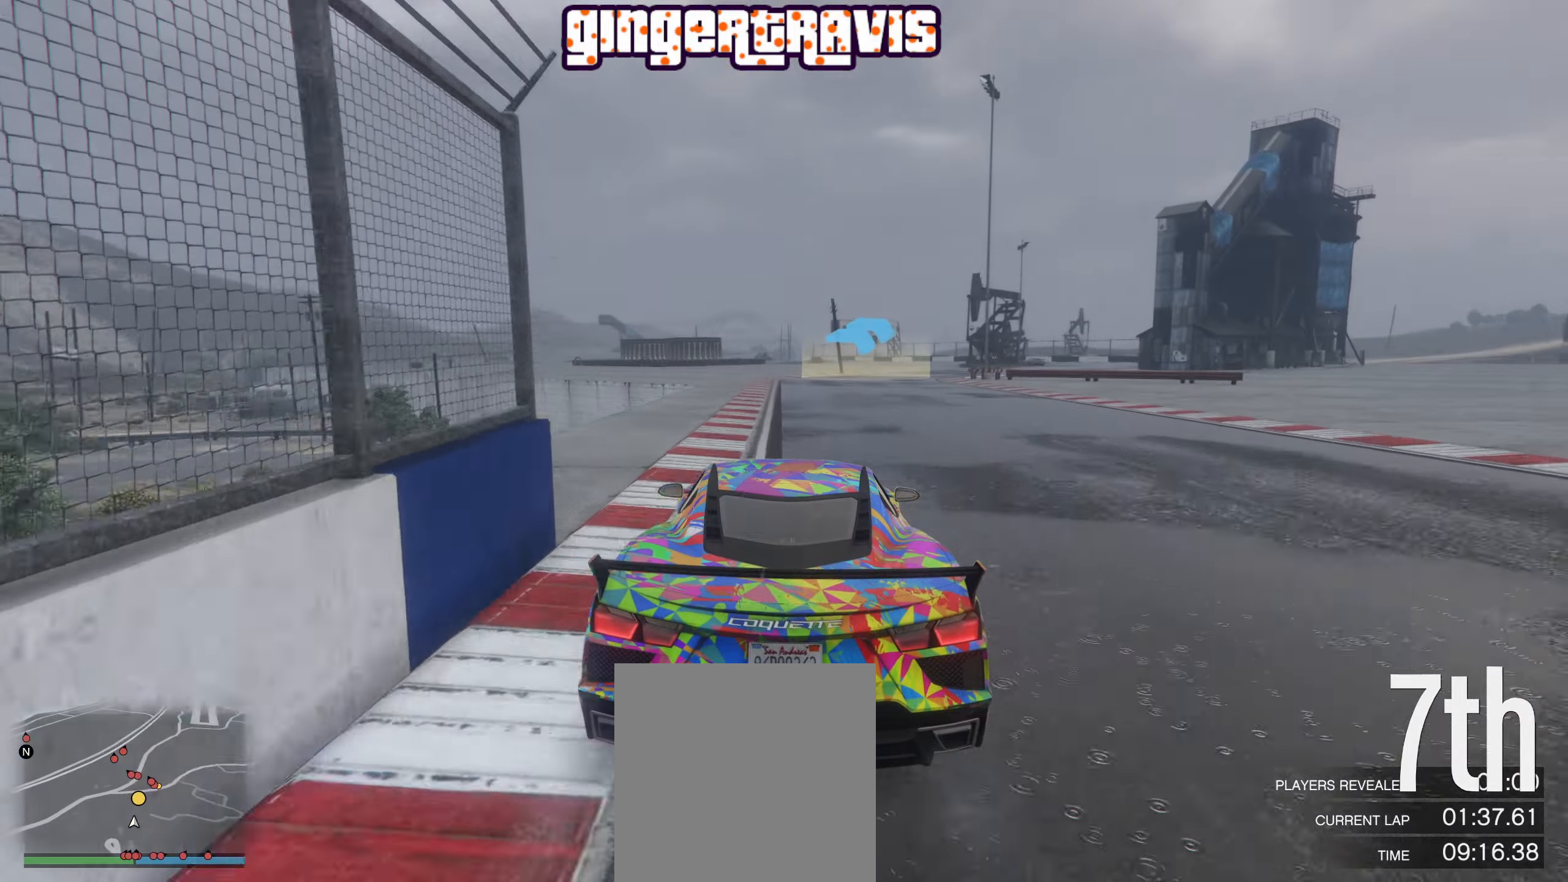
{"buttons": [], "left_stick": "down-right", "right_stick": "center", "events": [[83, "left_stick", "center"], [200, "left_stick", "down-right"], [350, "left_stick", "center"], [466, "left_stick", "down-right"]]}
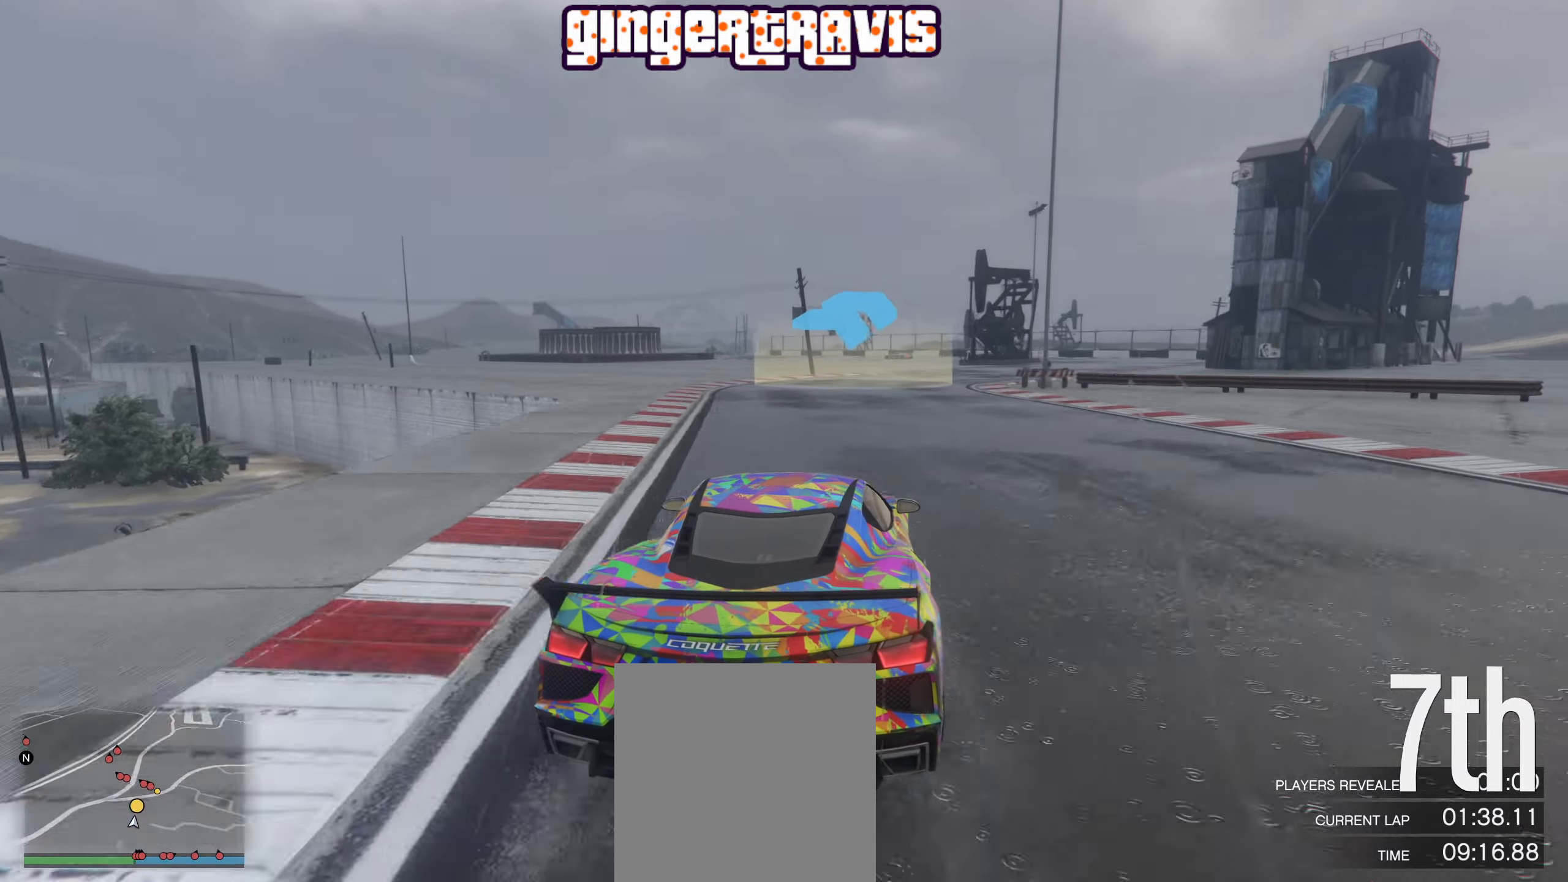
{"buttons": ["R2"], "left_stick": "down-right", "right_stick": "center", "events": [[150, "left_stick", "center"], [233, "left_stick", "down-right"], [383, "left_stick", "center"], [466, "left_stick", "down-right"], [483, "R2", "down"]]}
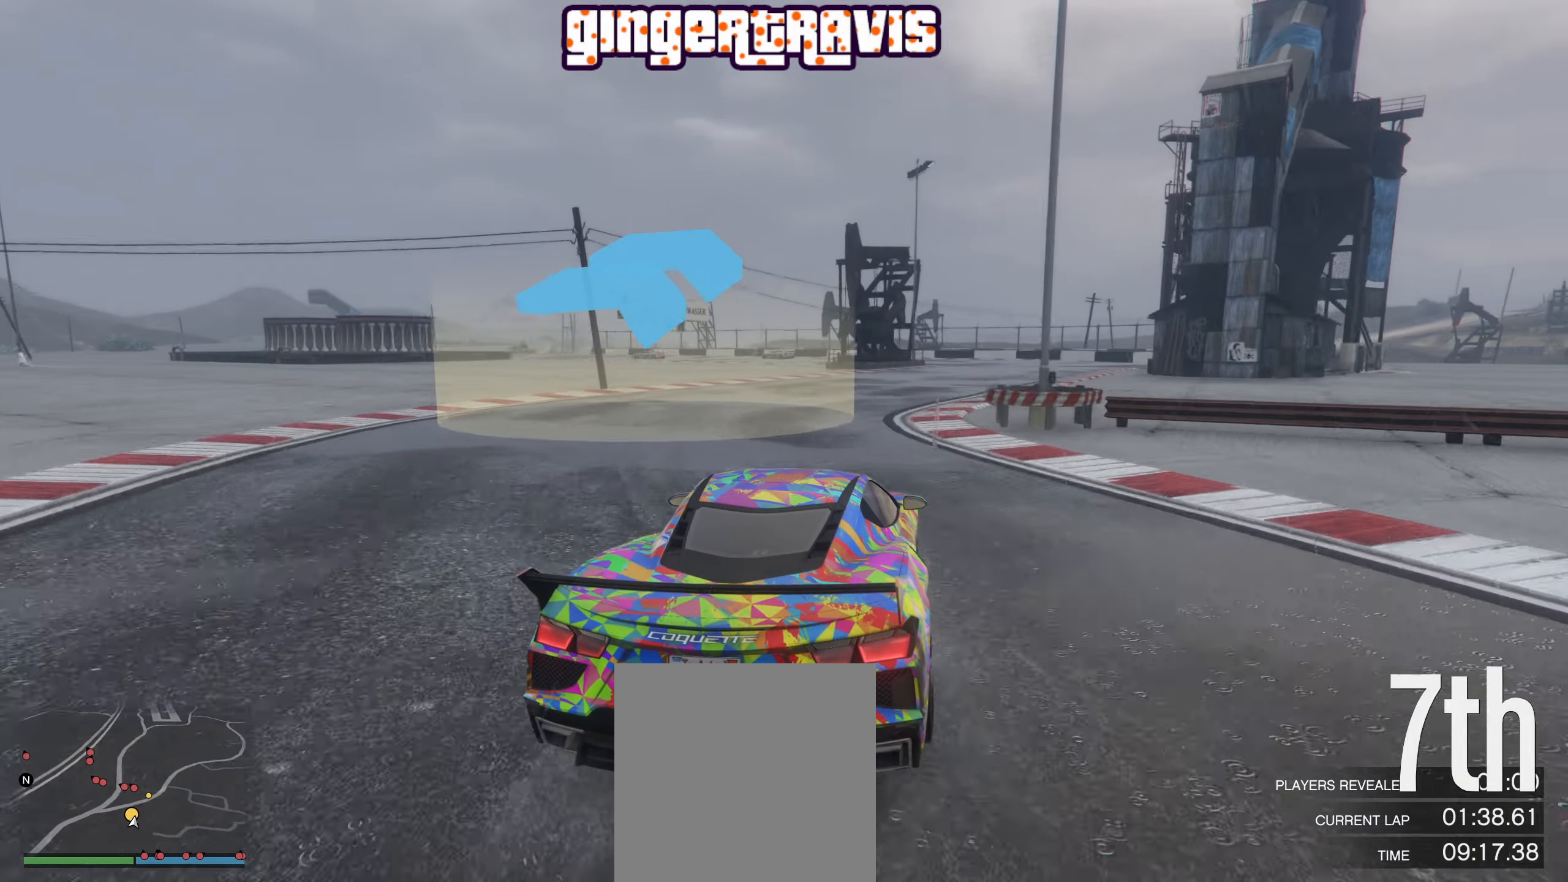
{"buttons": [], "left_stick": "center", "right_stick": "center", "events": [[66, "R2", "up"], [316, "left_stick", "center"]]}
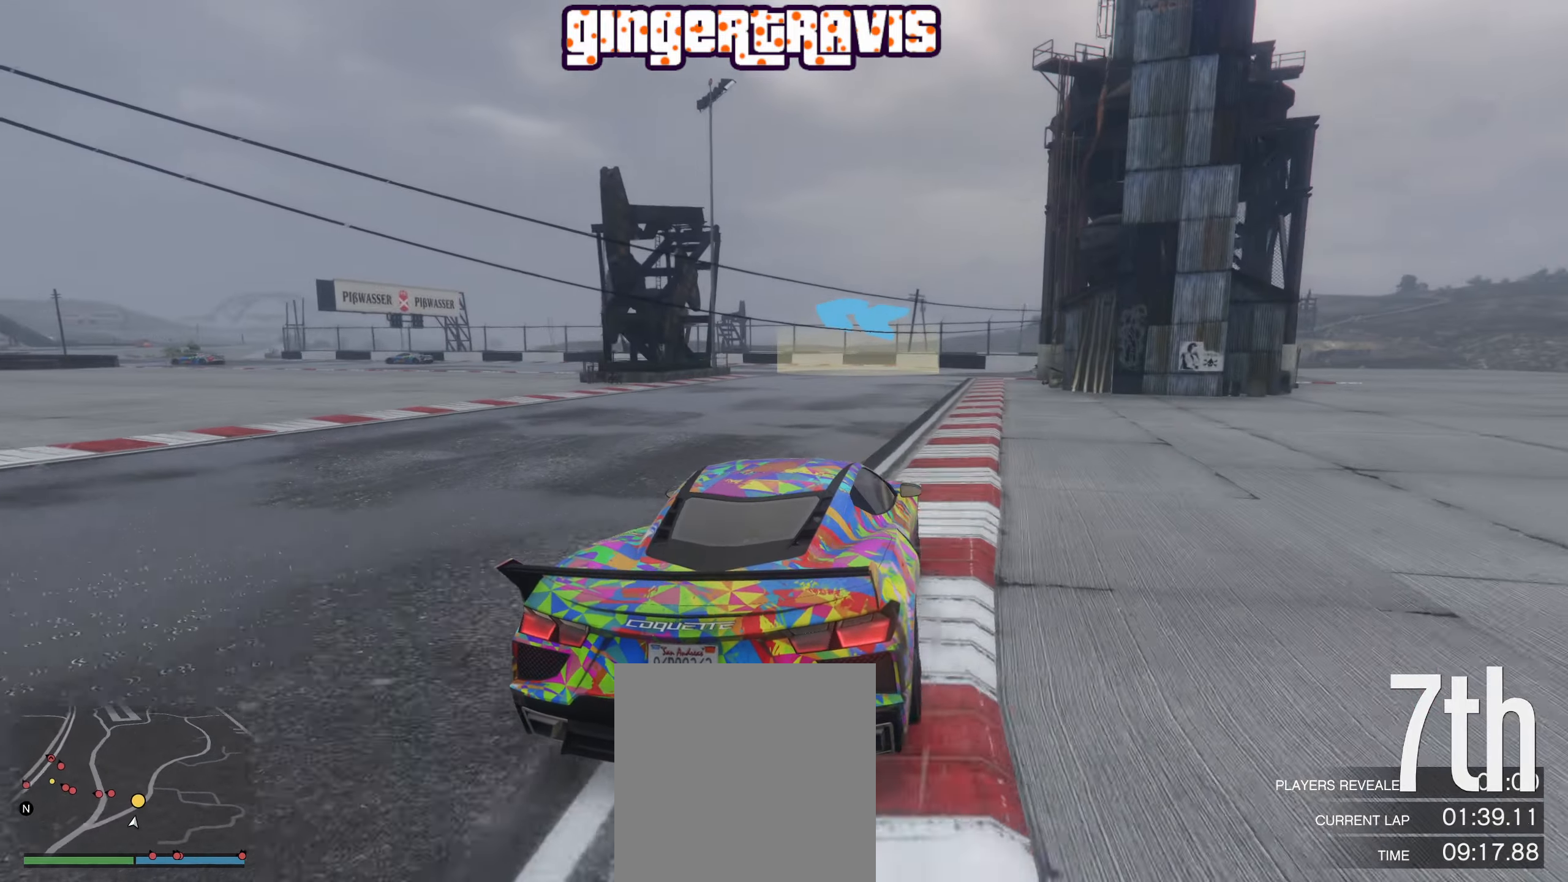
{"buttons": [], "left_stick": "down-left", "right_stick": "center", "events": [[183, "left_stick", "down-left"], [200, "L2", "down"], [433, "L2", "up"]]}
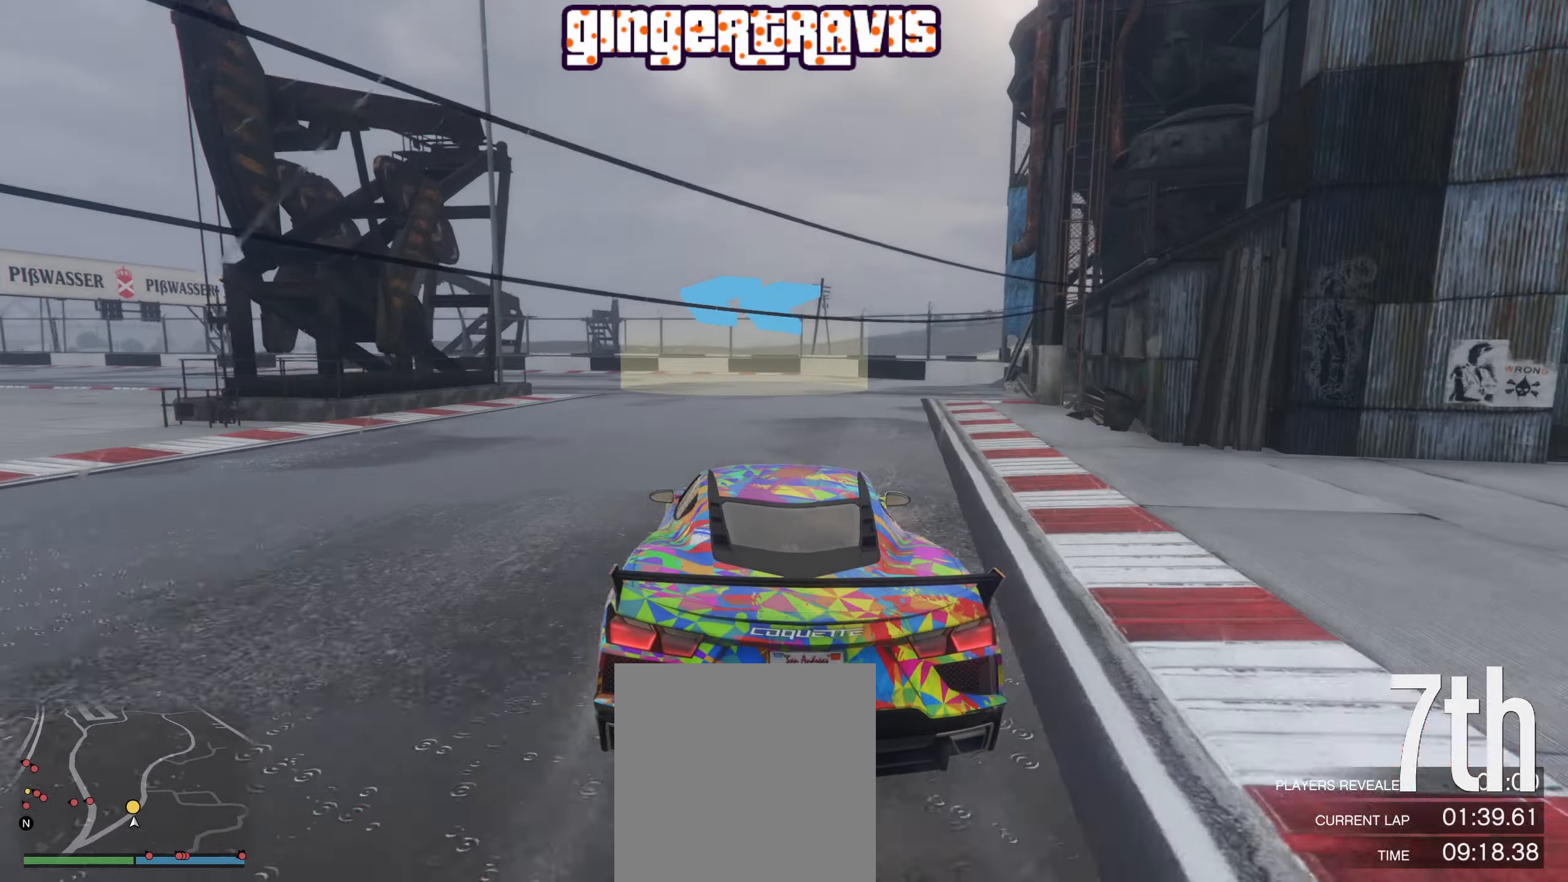
{"buttons": [], "left_stick": "down-left", "right_stick": "center", "events": []}
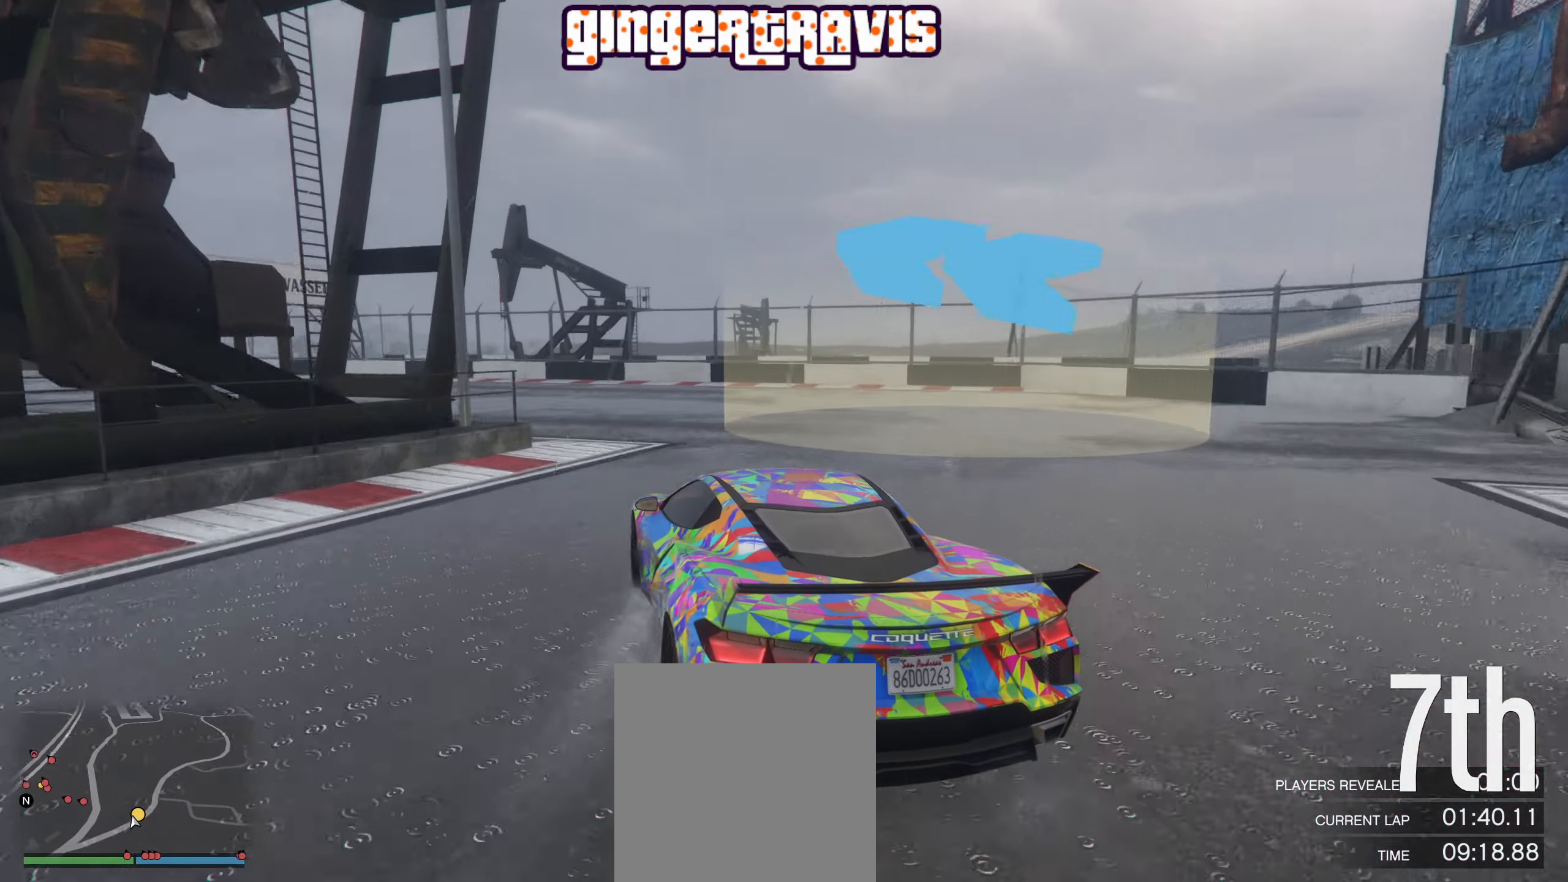
{"buttons": ["R2"], "left_stick": "center", "right_stick": "center", "events": [[166, "R2", "down"], [166, "left_stick", "center"], [300, "left_stick", "down-left"], [450, "left_stick", "center"]]}
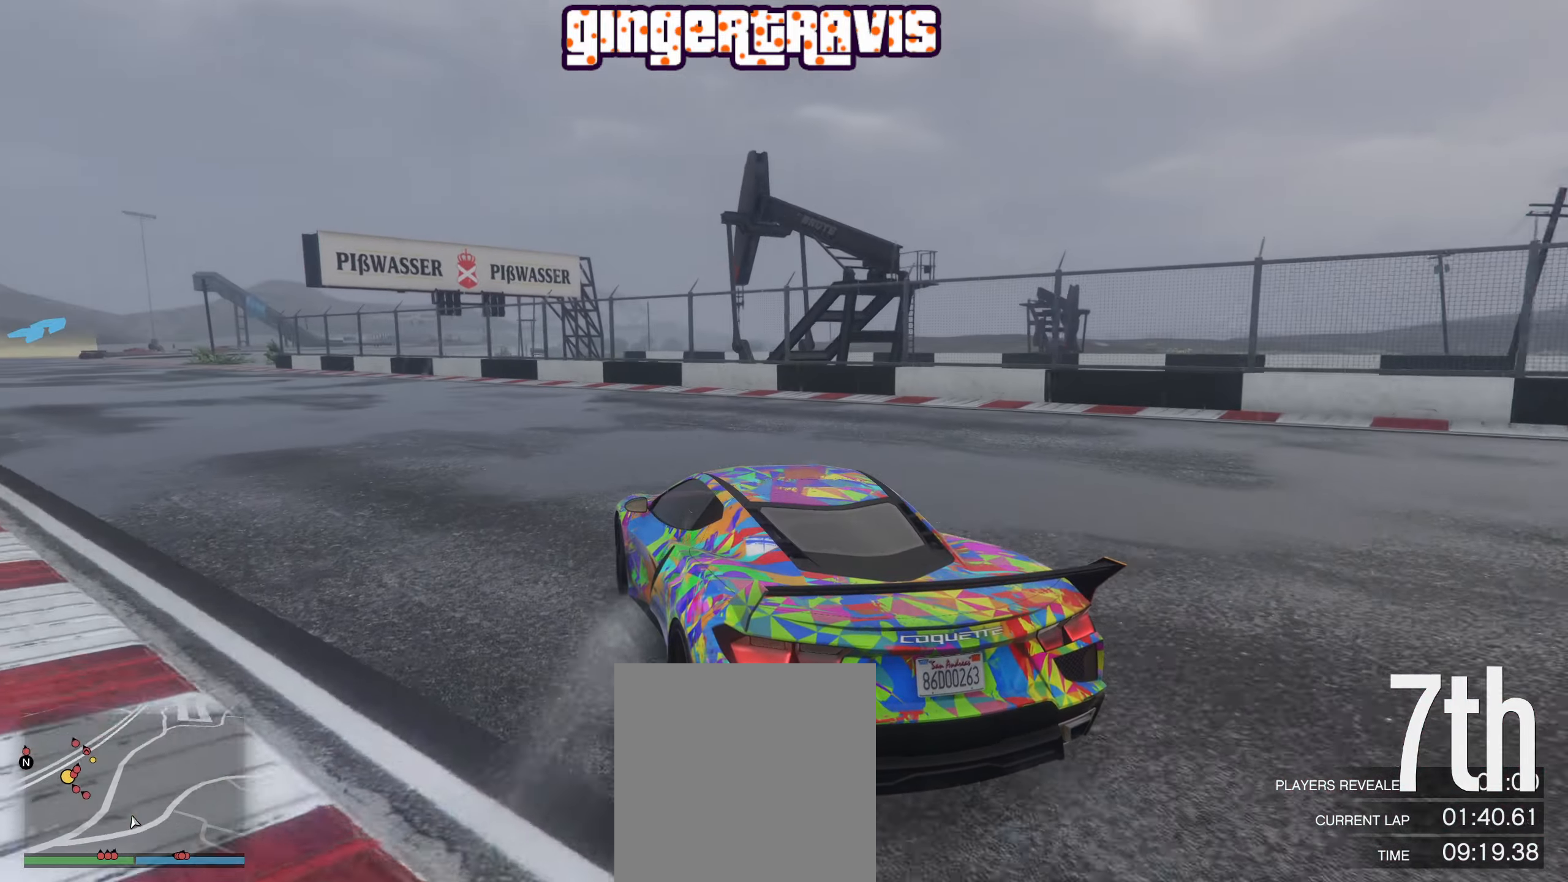
{"buttons": ["R2"], "left_stick": "down-left", "right_stick": "center", "events": [[100, "left_stick", "down-left"], [300, "left_stick", "center"], [416, "left_stick", "down-left"]]}
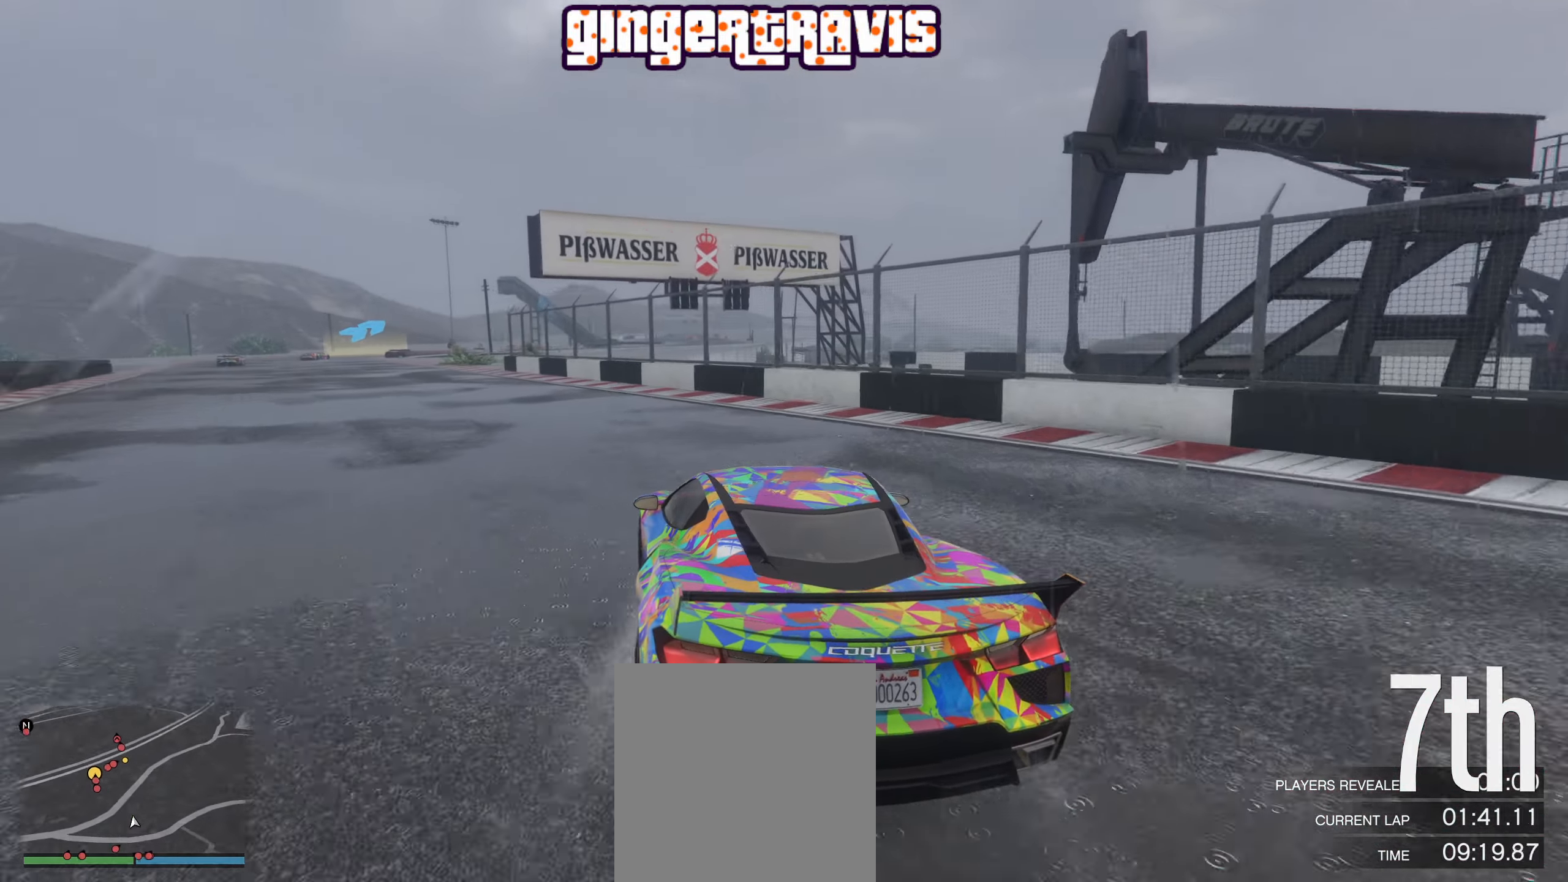
{"buttons": ["R2"], "left_stick": "center", "right_stick": "center", "events": [[116, "left_stick", "center"], [233, "left_stick", "down-left"], [433, "left_stick", "center"]]}
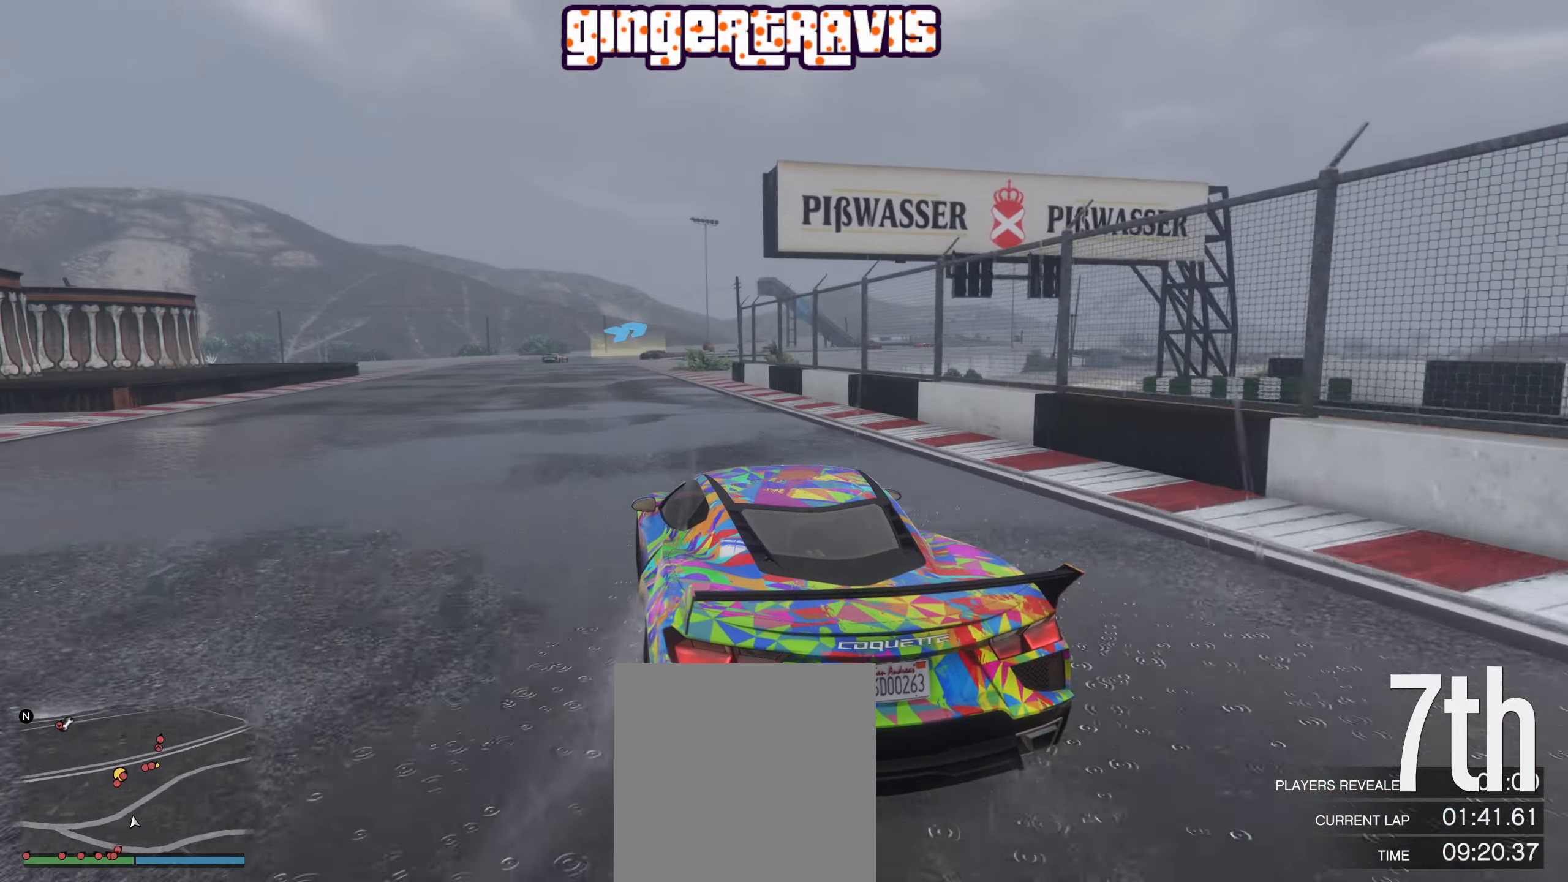
{"buttons": ["R2"], "left_stick": "center", "right_stick": "center", "events": [[33, "left_stick", "down-left"], [483, "left_stick", "center"]]}
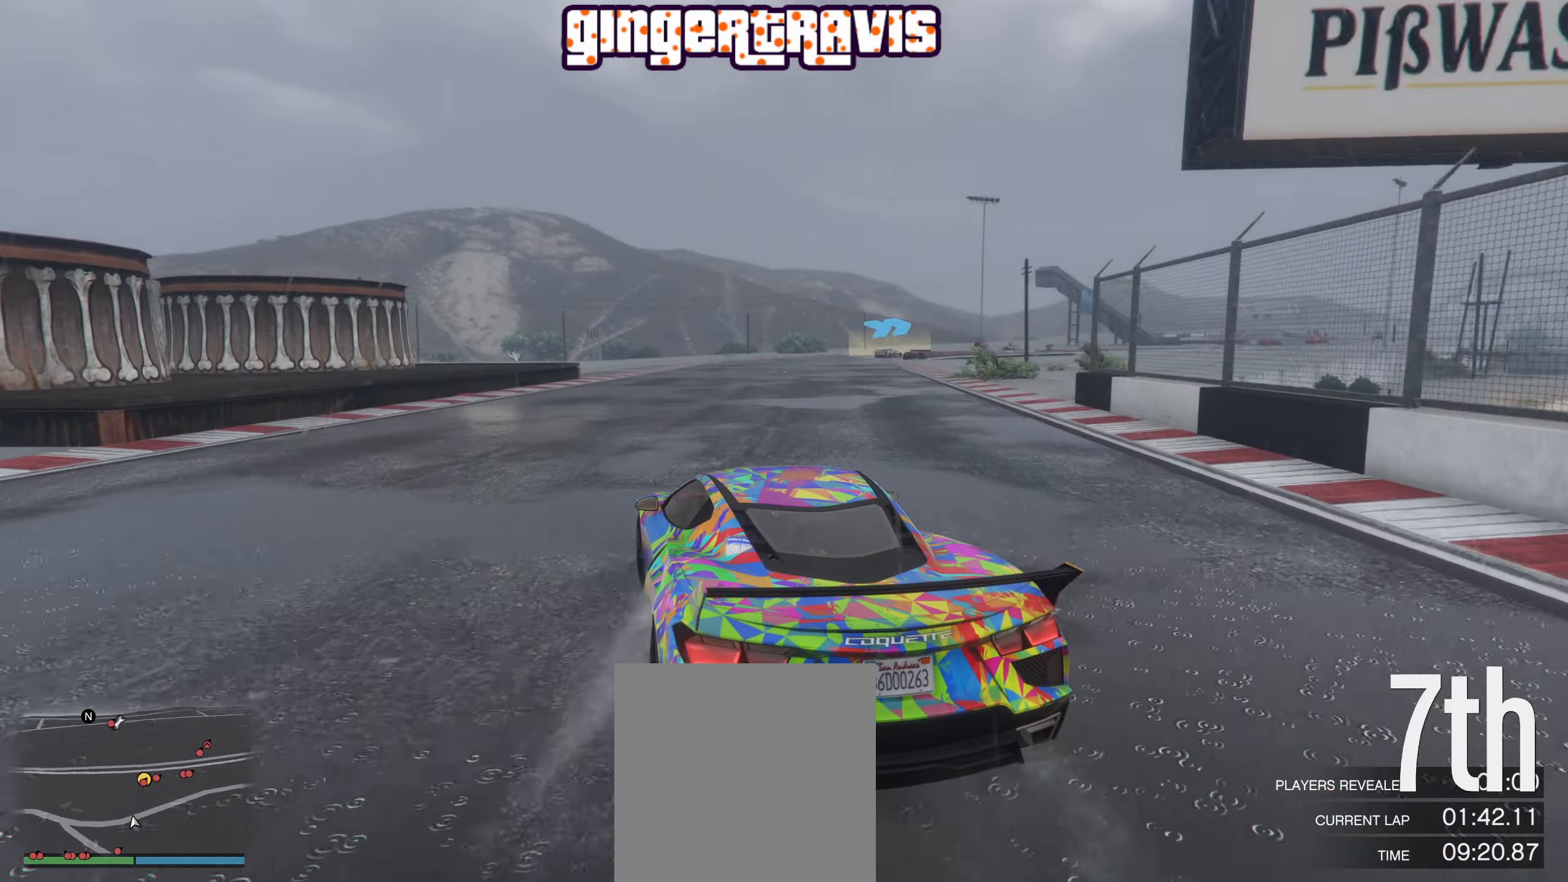
{"buttons": ["R2"], "left_stick": "center", "right_stick": "center", "events": [[283, "left_stick", "right"], [450, "left_stick", "center"]]}
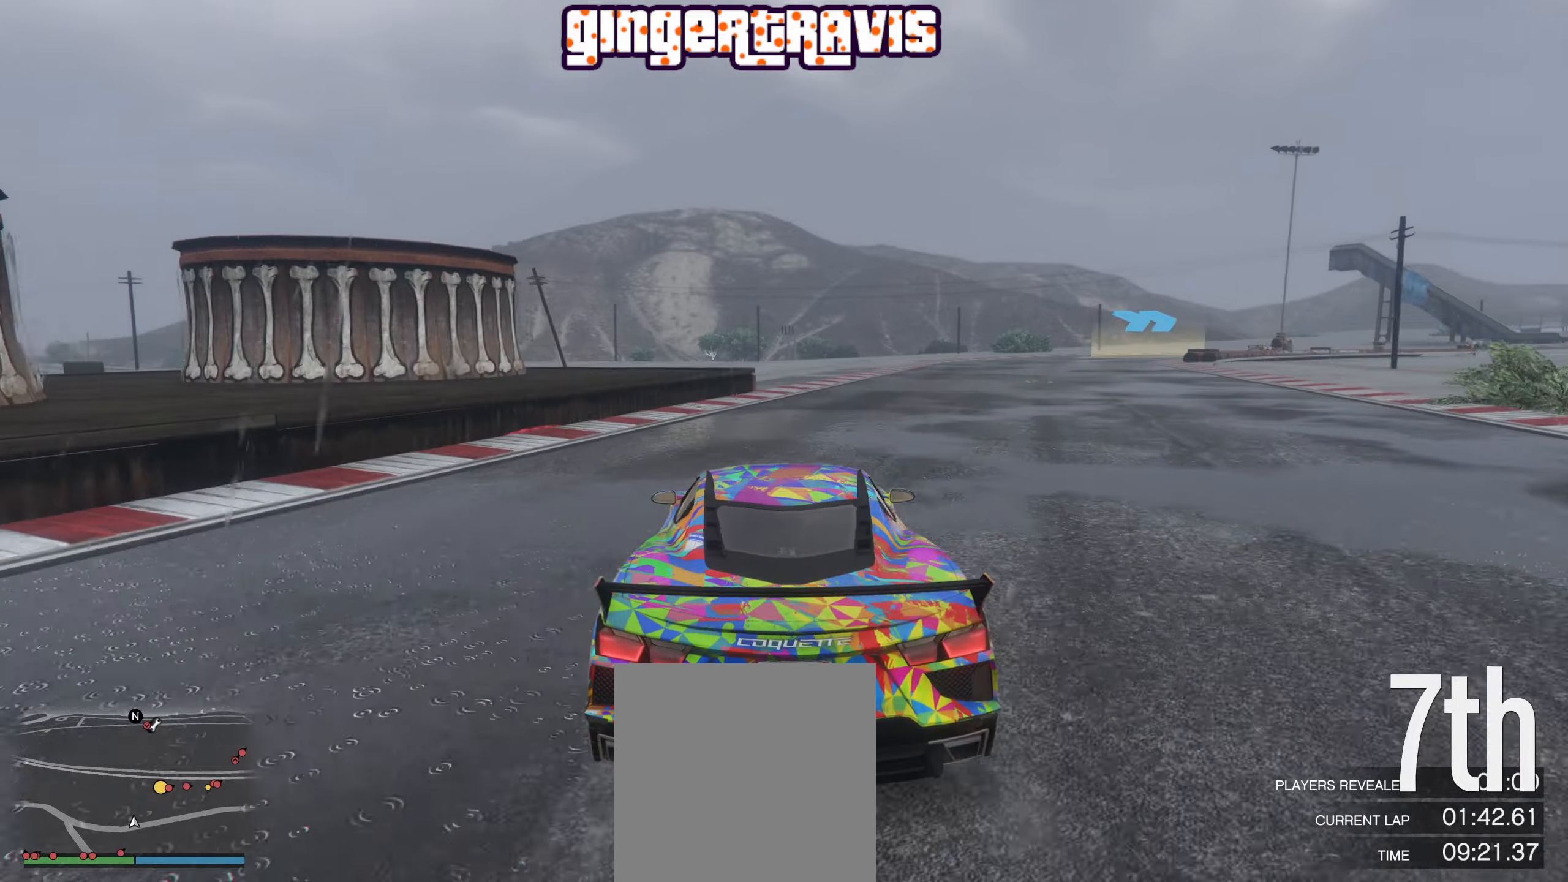
{"buttons": ["R2"], "left_stick": "center", "right_stick": "center", "events": [[150, "left_stick", "down-right"], [283, "left_stick", "center"]]}
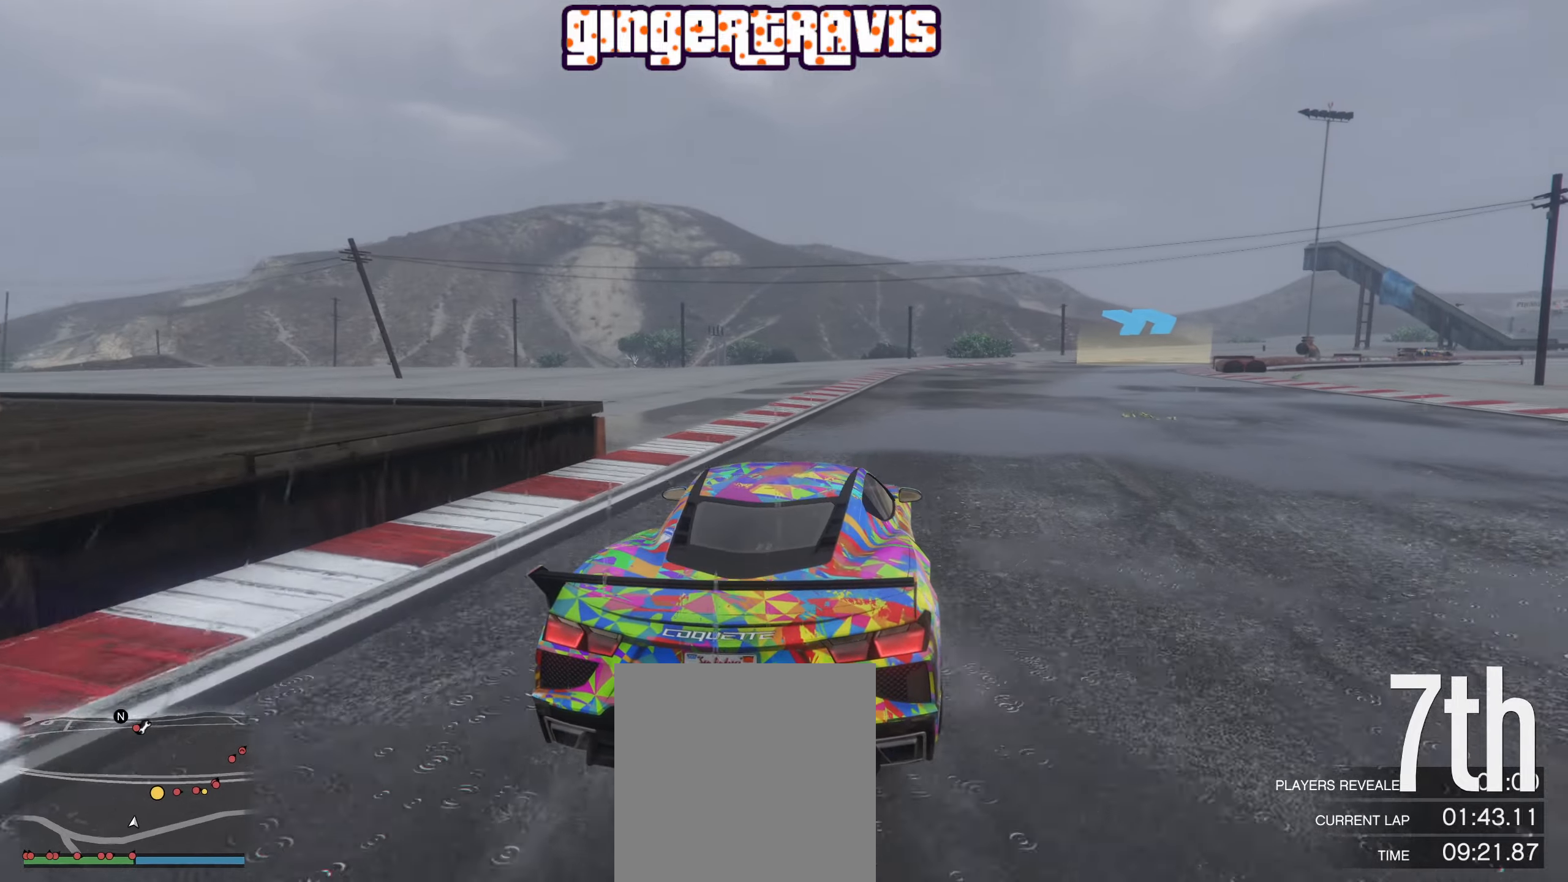
{"buttons": ["R2"], "left_stick": "down-right", "right_stick": "center", "events": [[83, "left_stick", "right"], [233, "left_stick", "center"], [383, "left_stick", "down-right"]]}
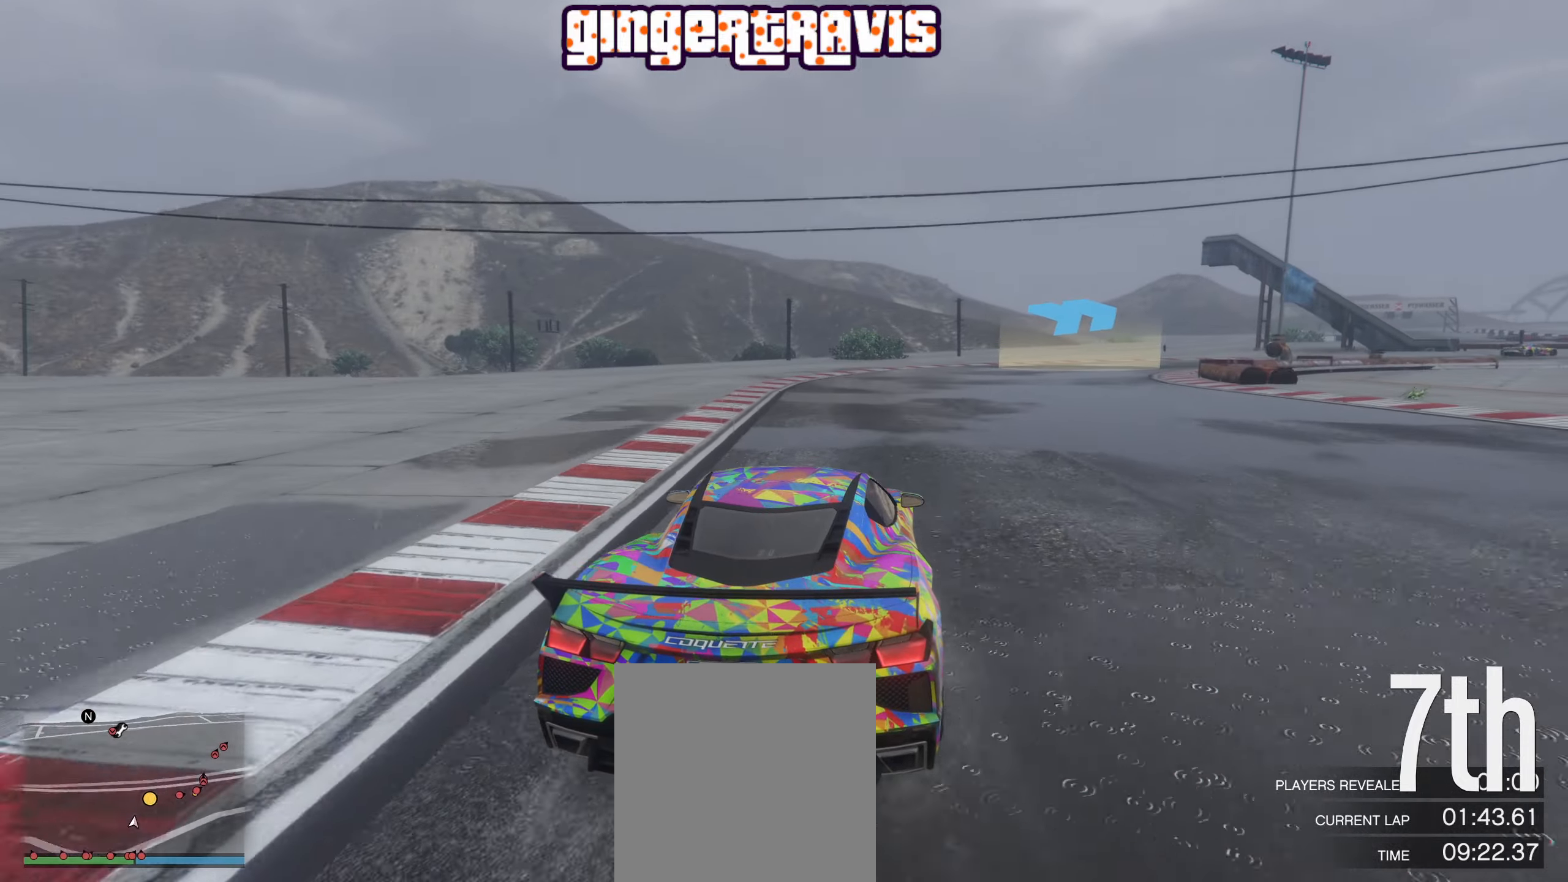
{"buttons": ["R2"], "left_stick": "down-right", "right_stick": "center", "events": [[83, "left_stick", "center"], [150, "left_stick", "down-right"]]}
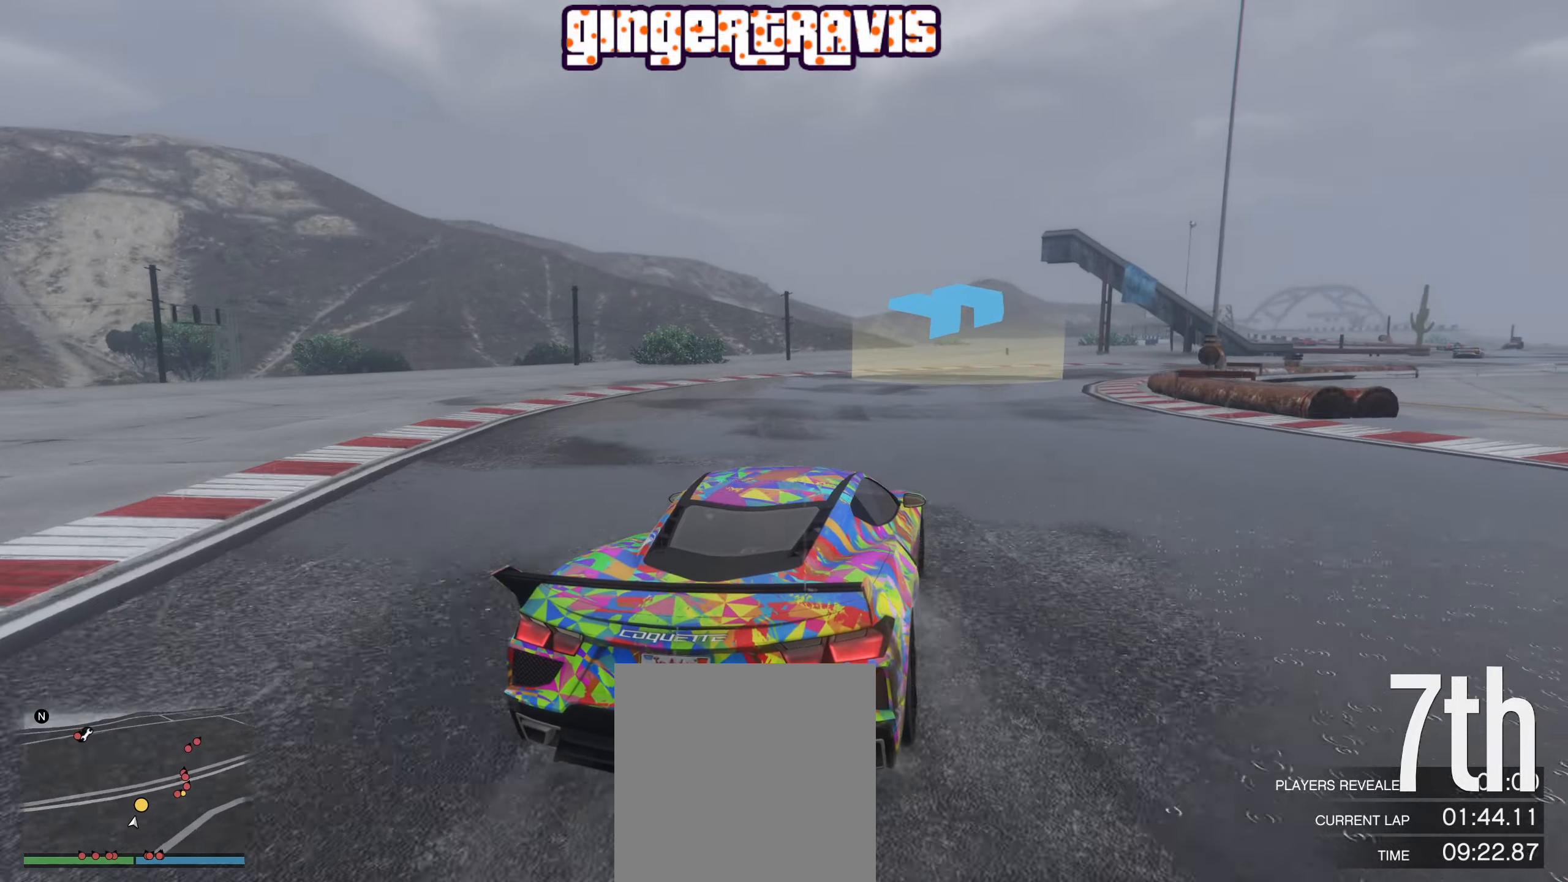
{"buttons": ["R2"], "left_stick": "center", "right_stick": "center", "events": [[17, "R2", "up"], [100, "left_stick", "center"], [217, "left_stick", "down-right"], [417, "left_stick", "center"], [433, "R2", "down"]]}
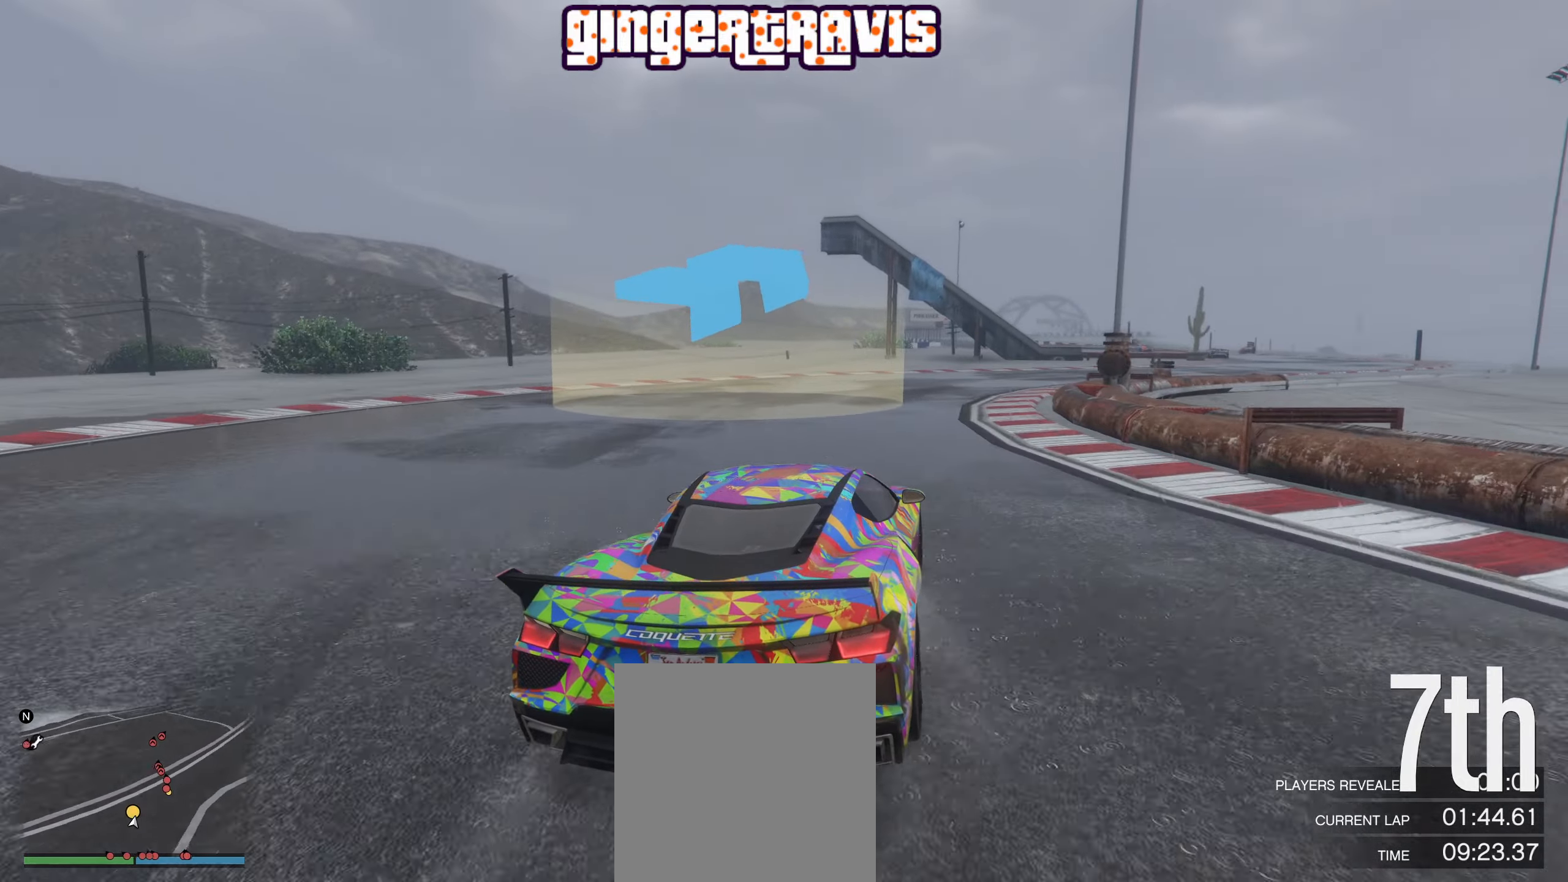
{"buttons": ["R2"], "left_stick": "down-right", "right_stick": "center", "events": [[67, "left_stick", "down-right"]]}
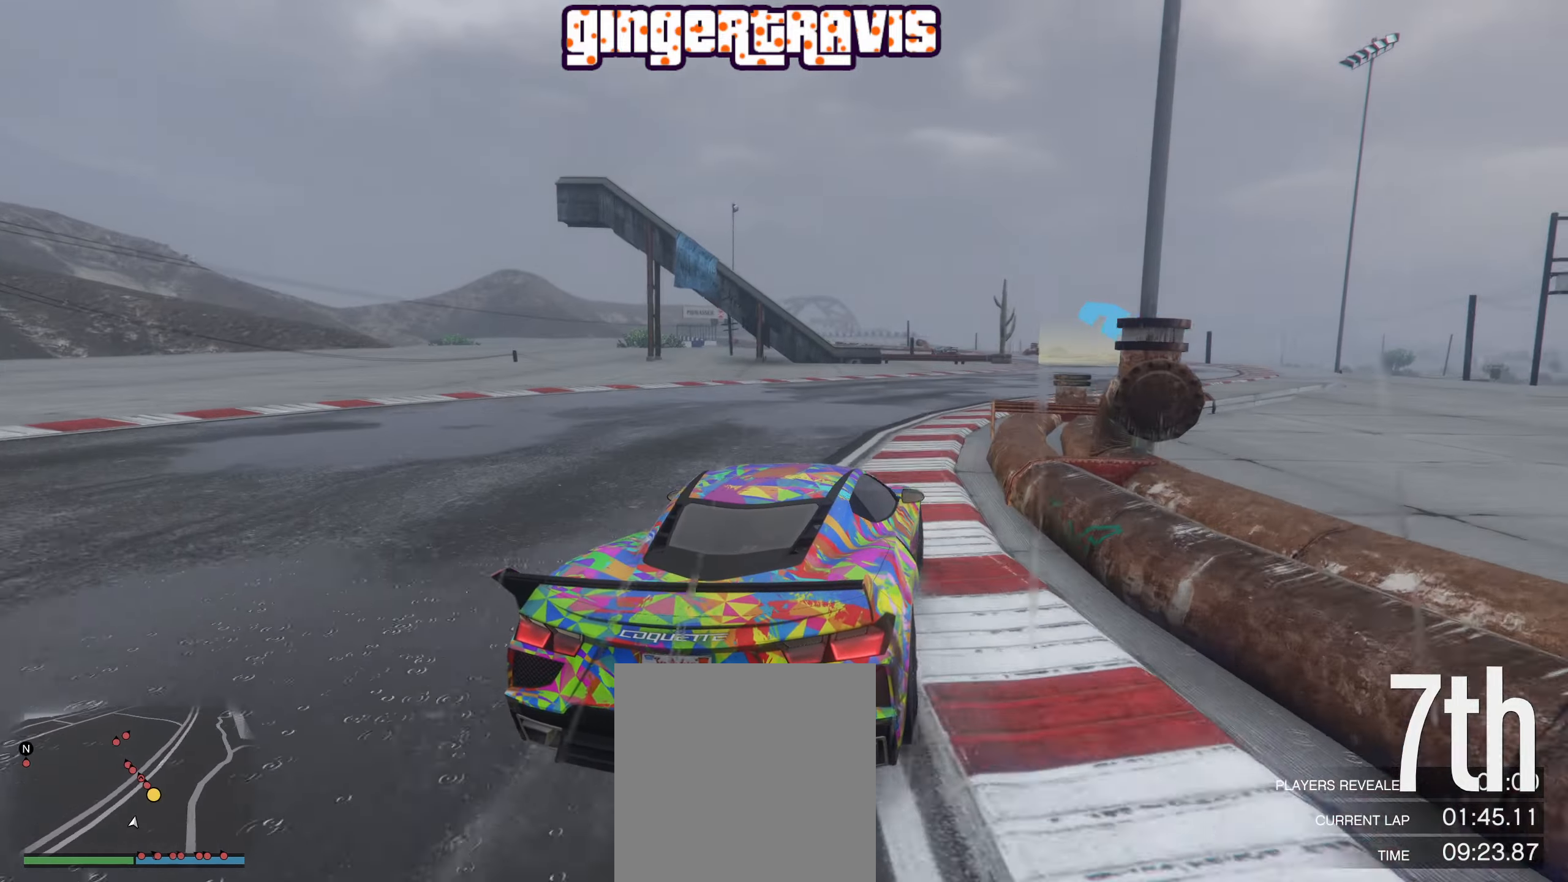
{"buttons": ["R2"], "left_stick": "down-right", "right_stick": "center", "events": [[33, "left_stick", "center"], [133, "left_stick", "down-right"], [267, "left_stick", "center"], [400, "left_stick", "down-right"]]}
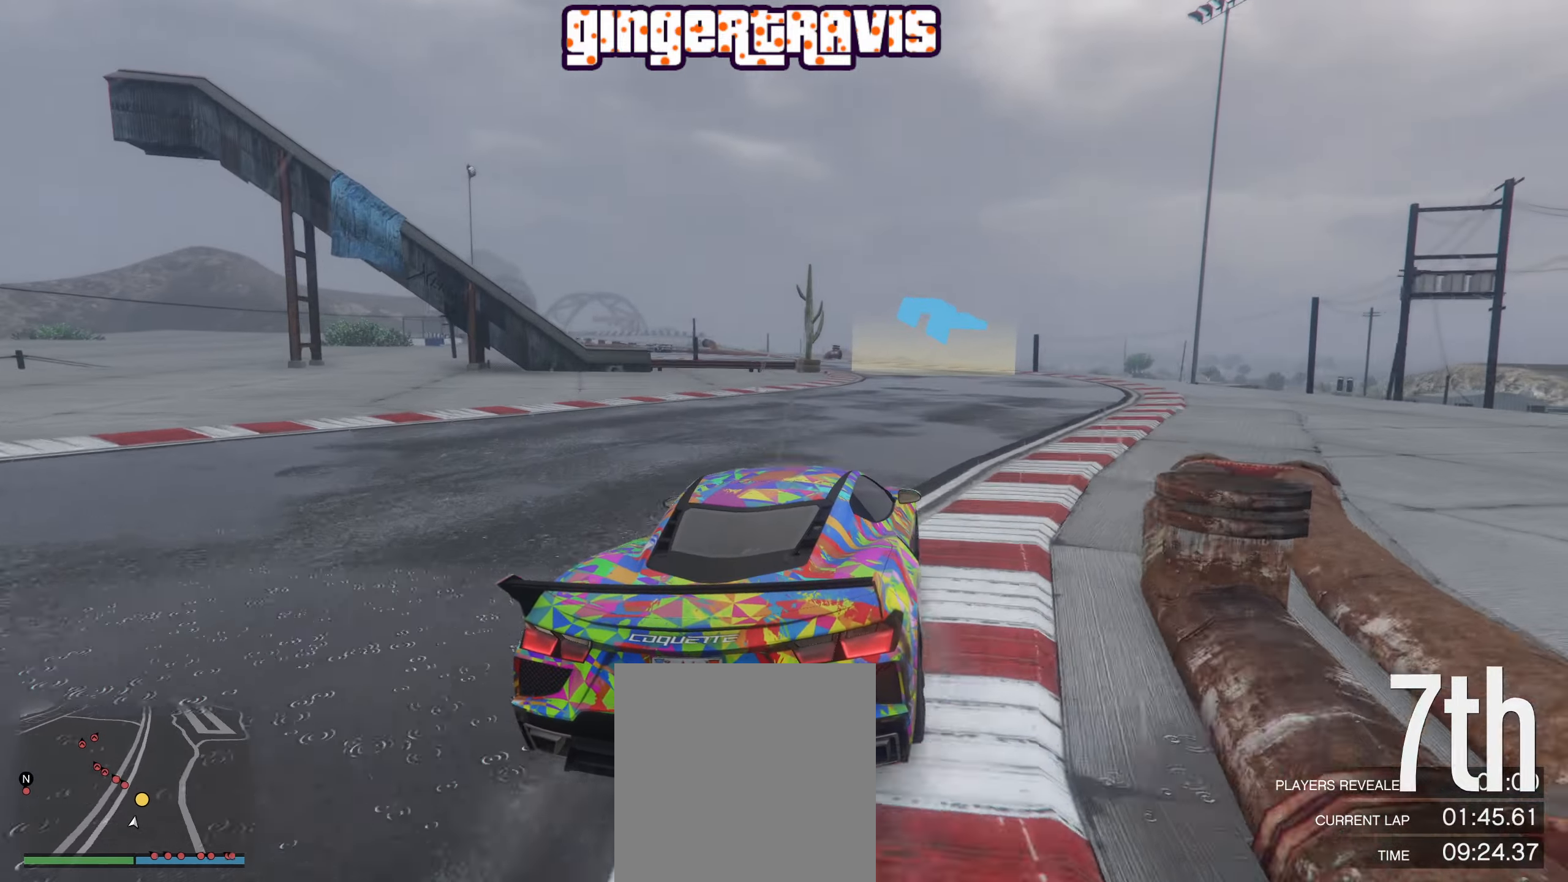
{"buttons": ["R2"], "left_stick": "down-left", "right_stick": "center", "events": [[67, "left_stick", "center"], [250, "left_stick", "down-left"]]}